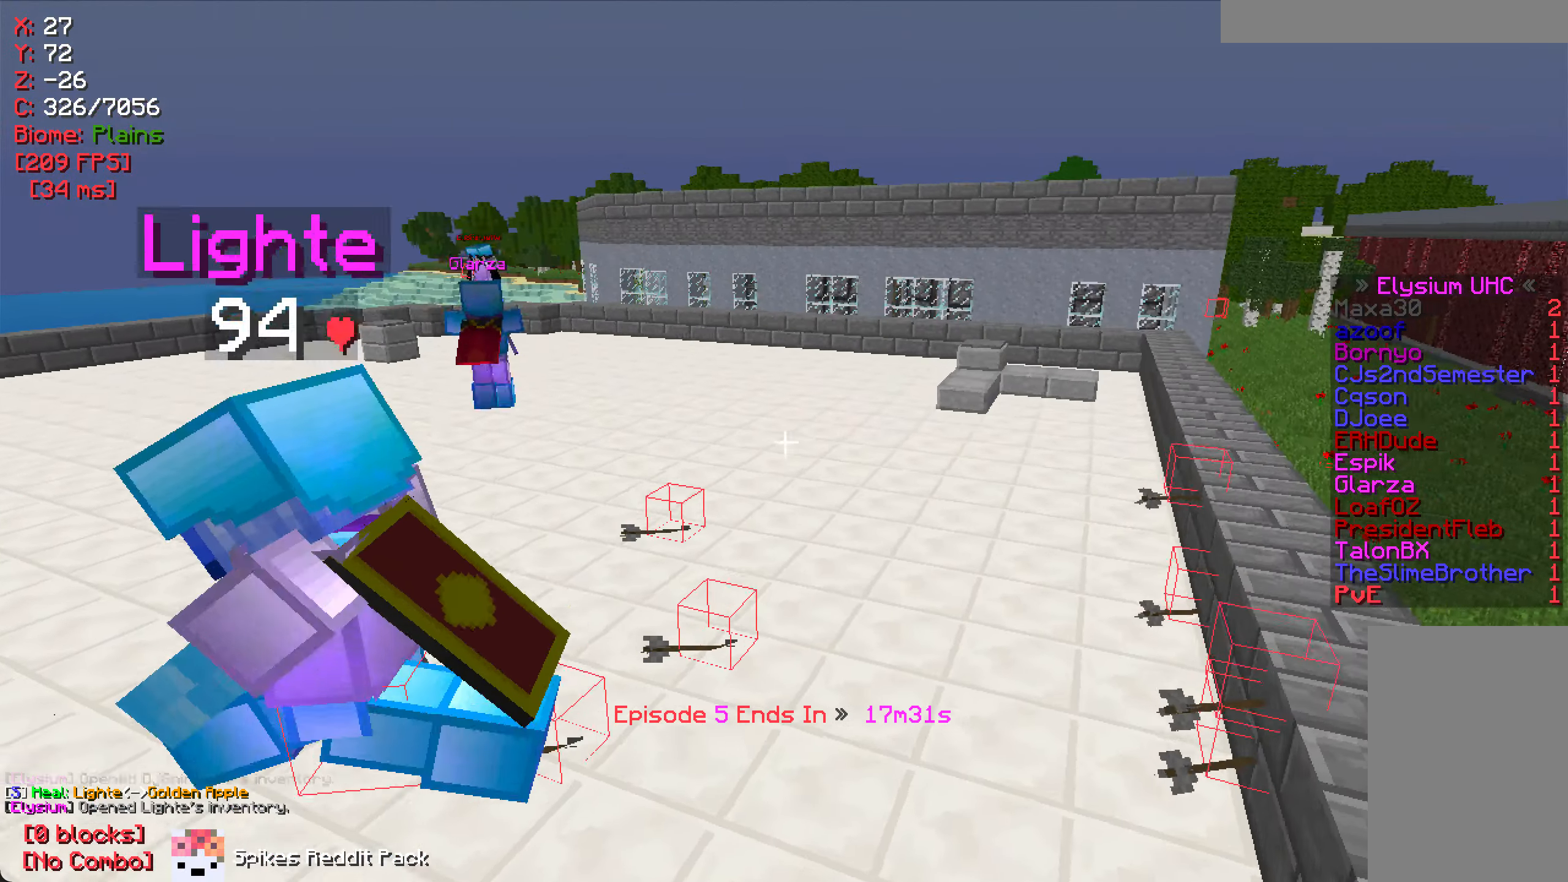
Gameplay with keyboard and mouse; each line is a JSON object with the keys and mouse buttons held at the frame after it. "events" lists presses ("down") and releases ("up") of "a", "d", "s", "w", "mouse_left" and "mouse_right" between this image and that frame as [ms after this image, input, new state], when the widget could be followed in between. "mouse_left", "mouse_right" = the "left", "right" buttons of the "mouse" list. No other keys are recorded. Fast repeated clicks can show as one long hold. Mouse movement is not recorded.
{"keys": ["a", "w"], "mouse": [], "events": [[50, "a", "down"], [100, "w", "down"]]}
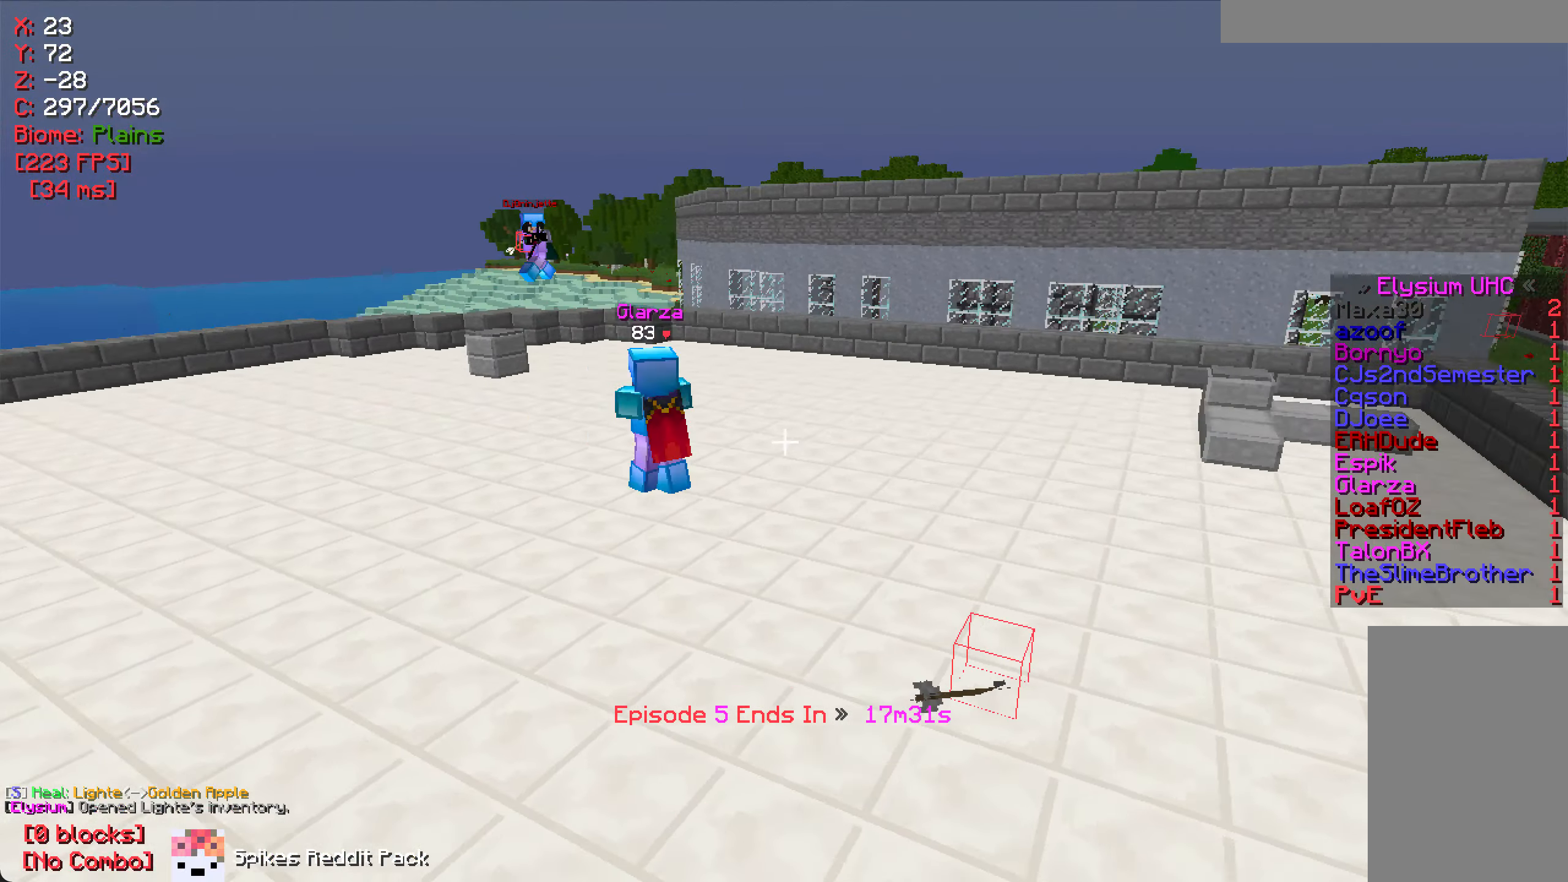
{"keys": ["w"], "mouse": [], "events": [[50, "a", "up"], [216, "w", "up"], [300, "d", "down"], [366, "d", "up"], [500, "w", "down"]]}
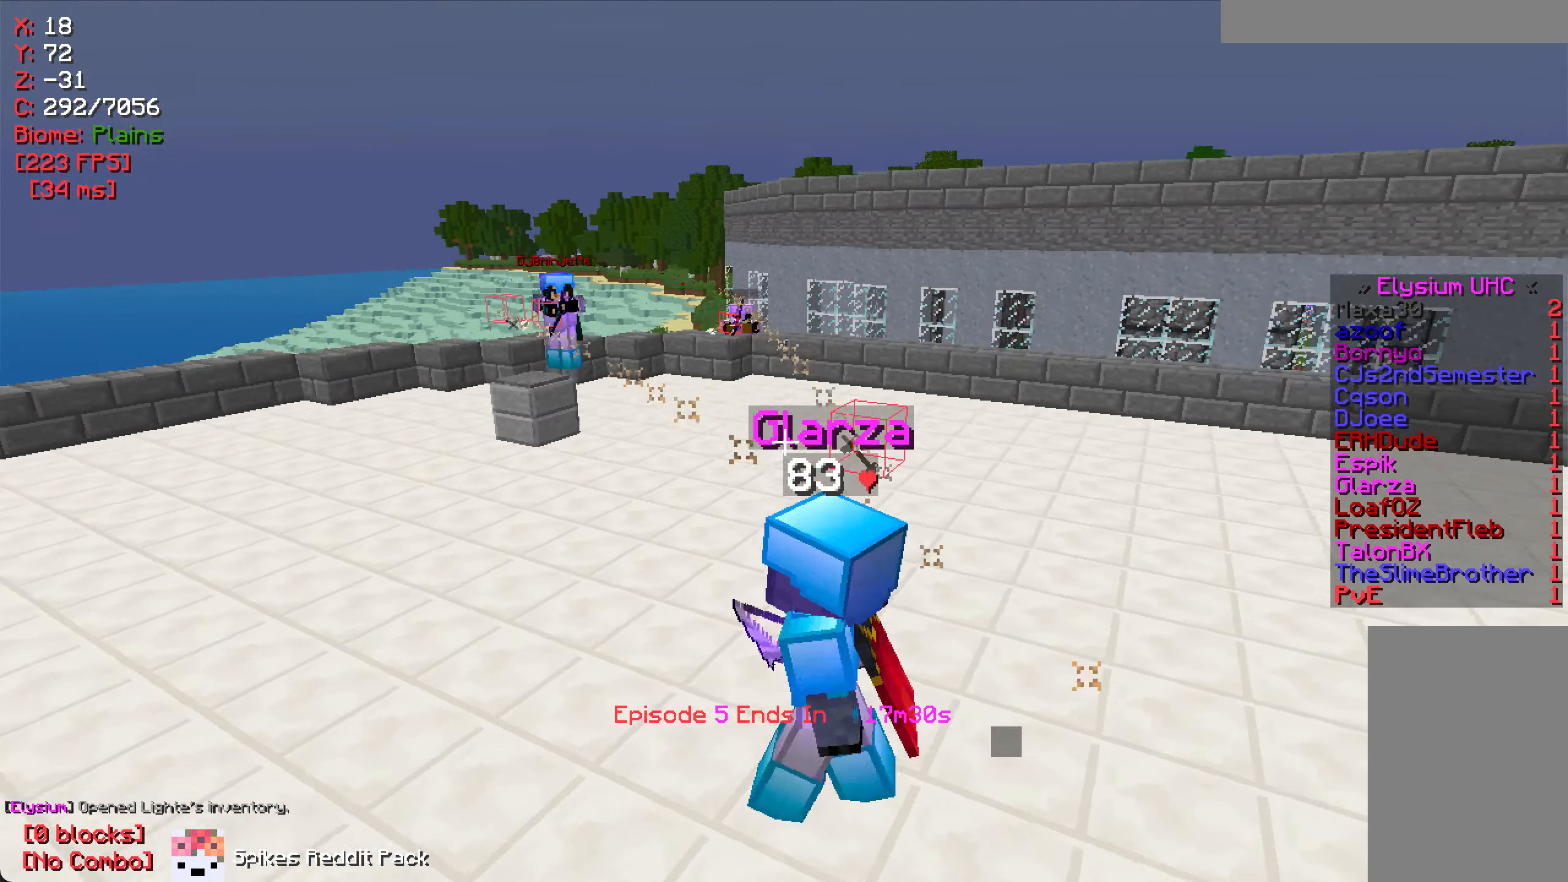
{"keys": ["w"], "mouse": [], "events": [[16, "a", "down"], [150, "a", "up"]]}
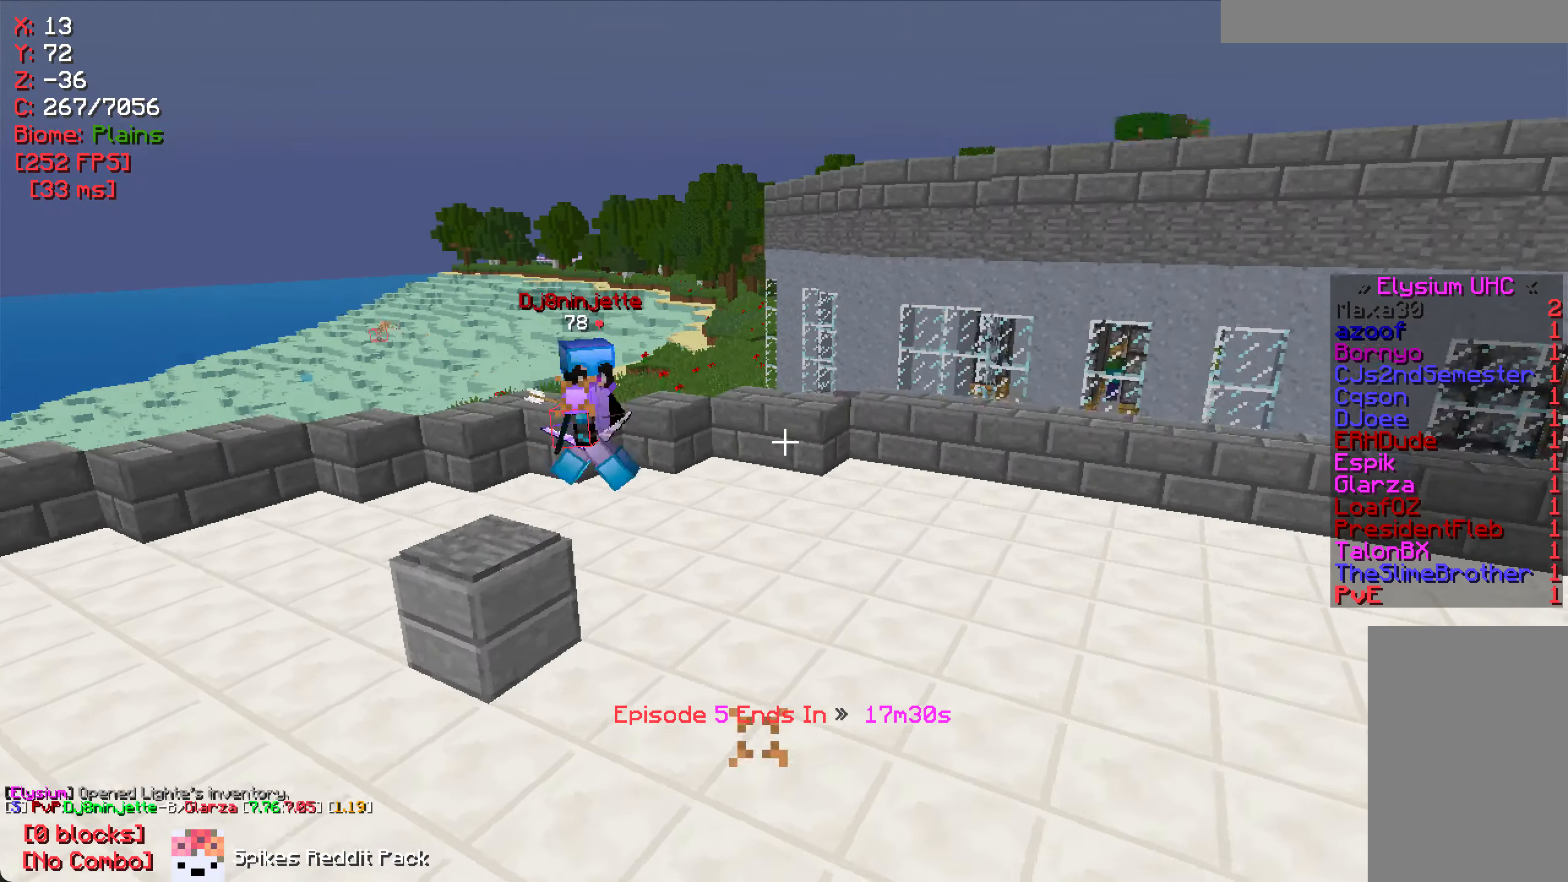
{"keys": ["a", "w"], "mouse": [], "events": [[133, "a", "down"]]}
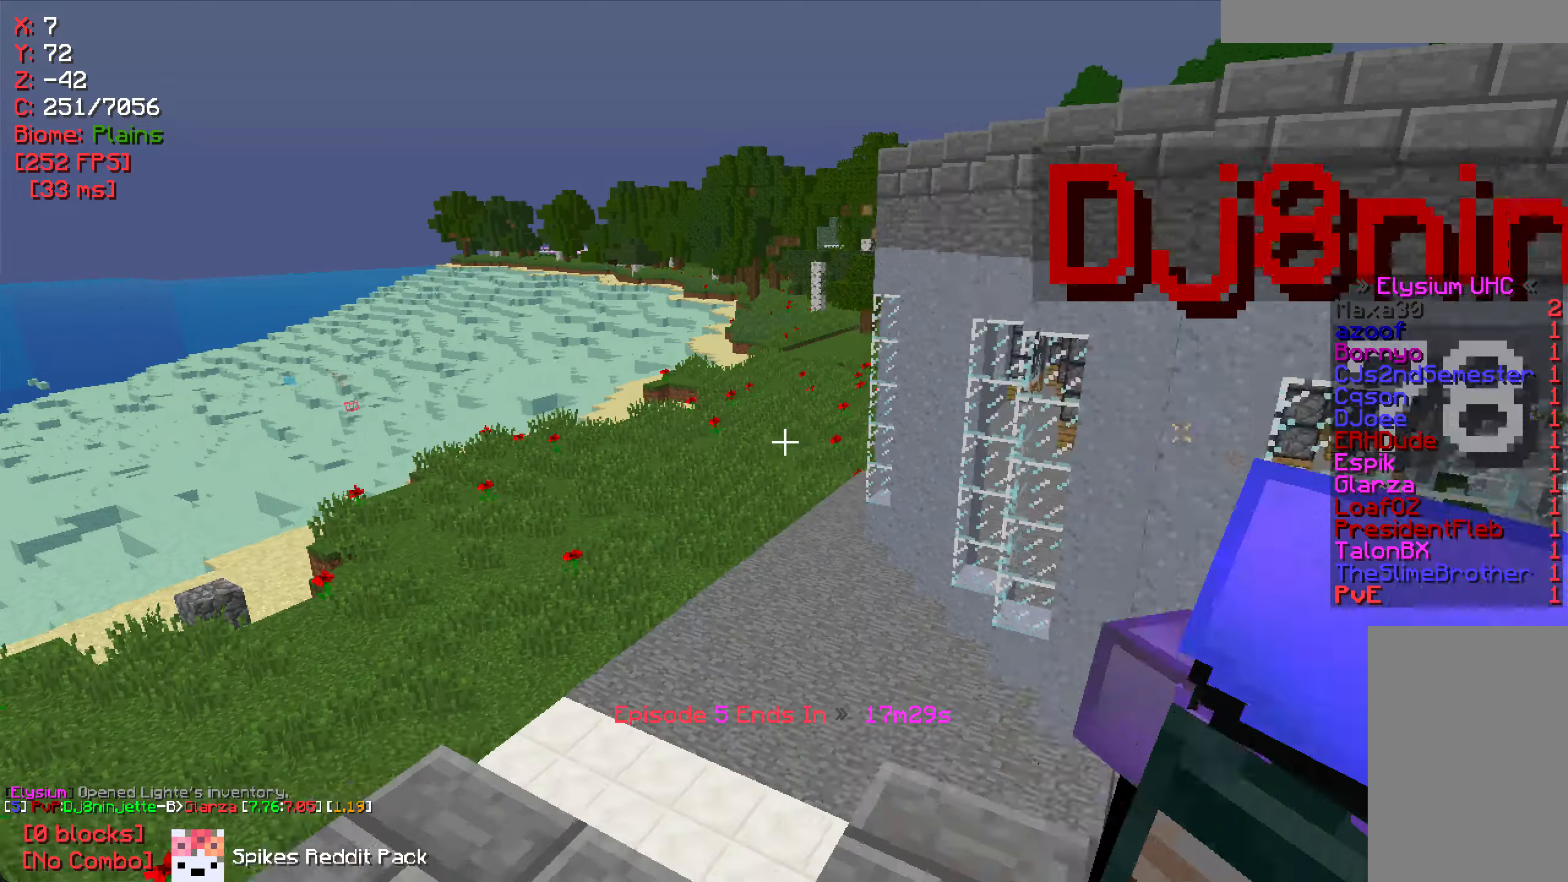
{"keys": ["w"], "mouse": [], "events": [[17, "a", "up"], [67, "a", "down"], [117, "w", "up"], [300, "a", "up"], [450, "w", "down"]]}
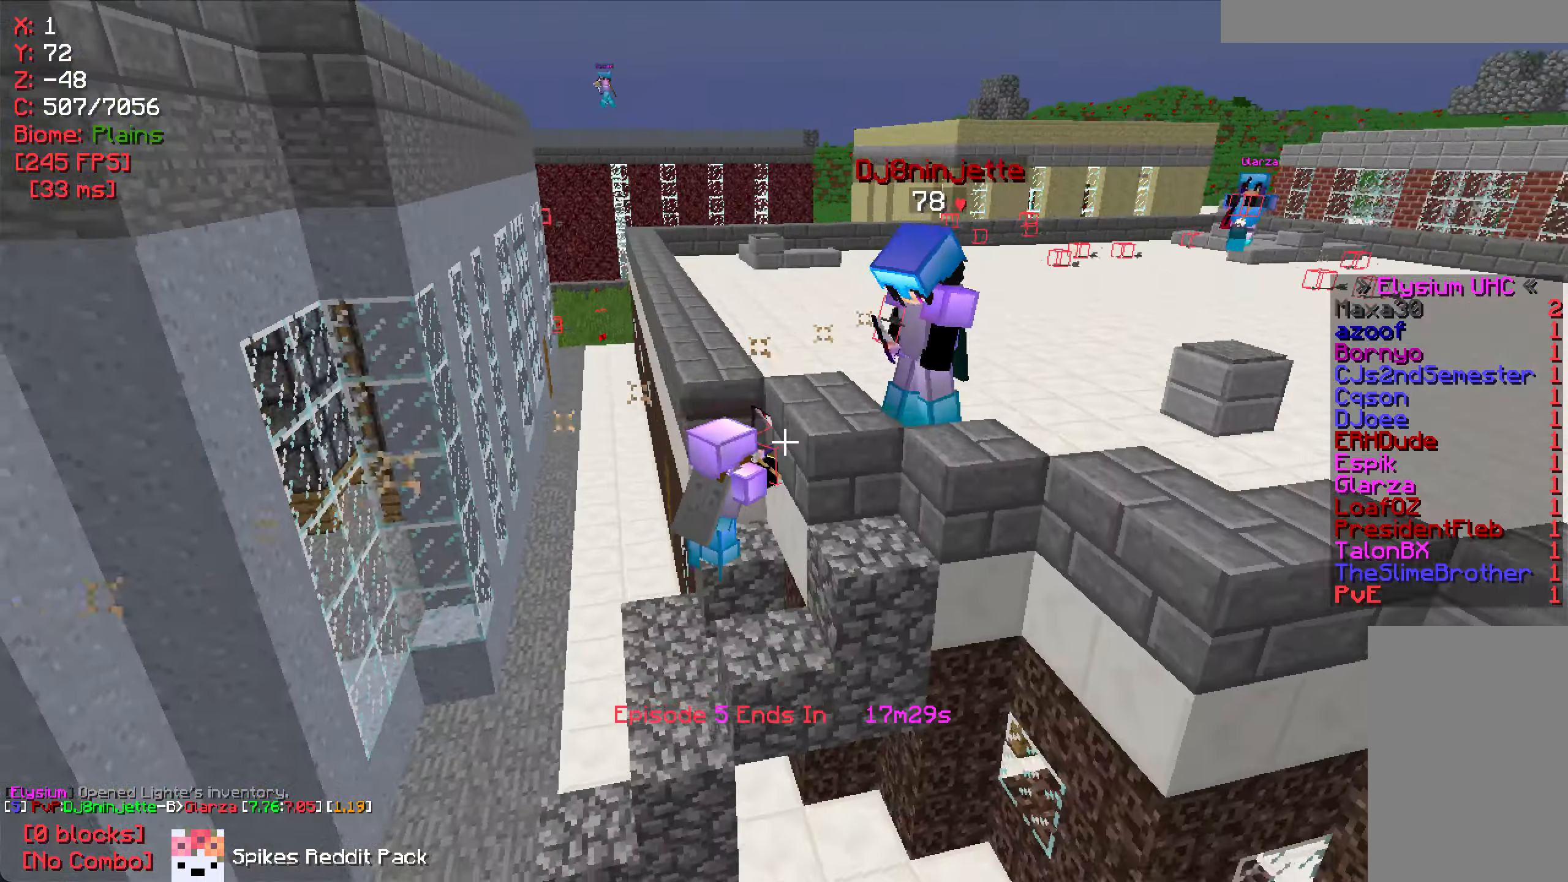
{"keys": ["d", "w"], "mouse": [], "events": [[133, "w", "up"], [450, "w", "down"], [483, "d", "down"]]}
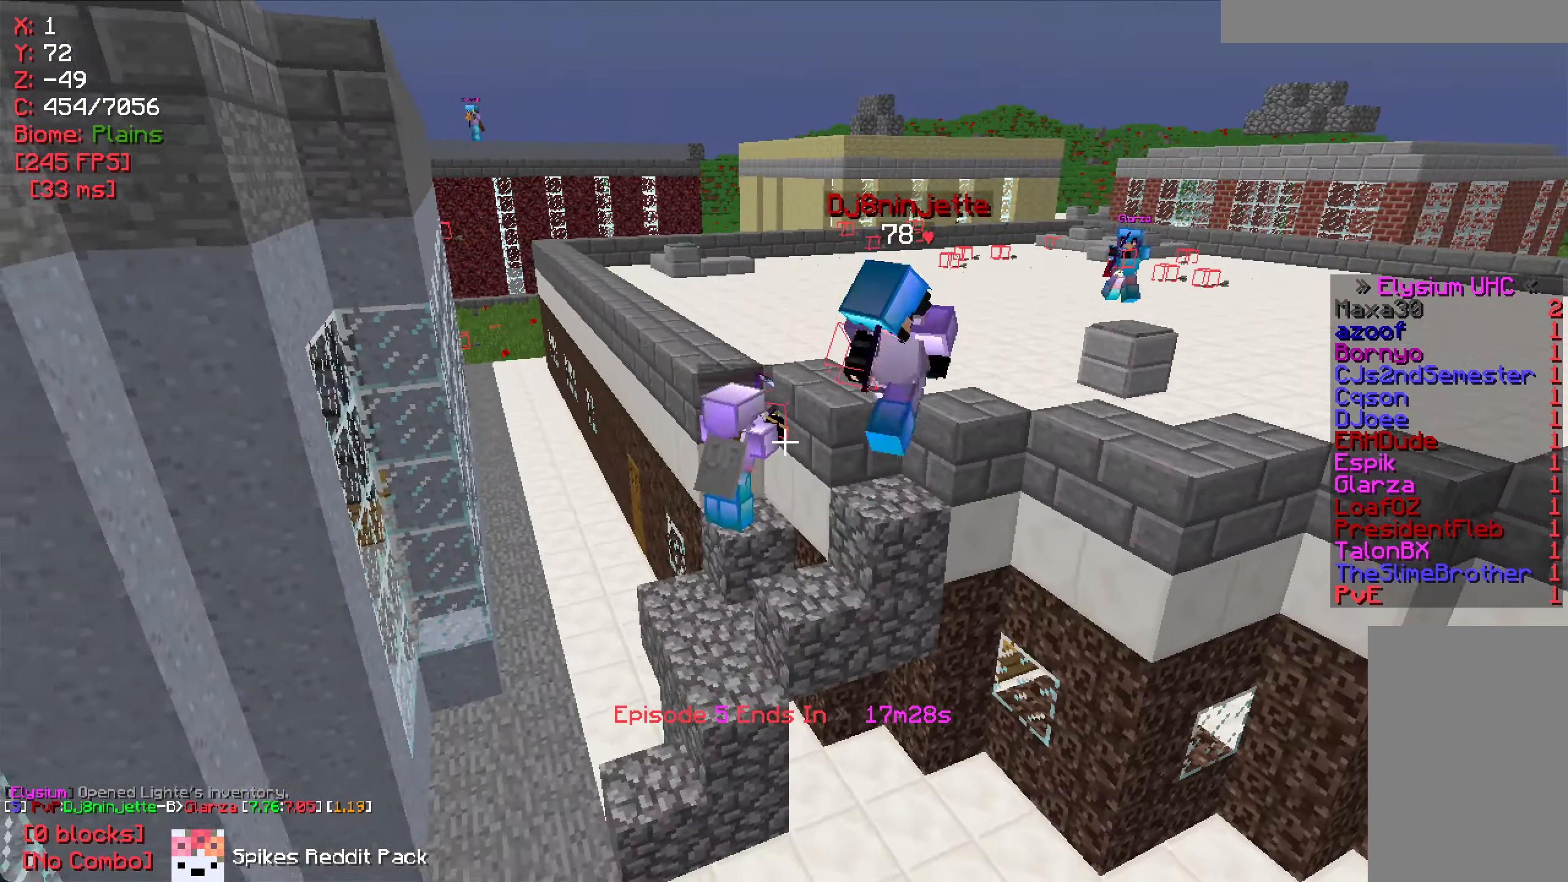
{"keys": [], "mouse": [], "events": [[83, "w", "up"], [167, "d", "up"]]}
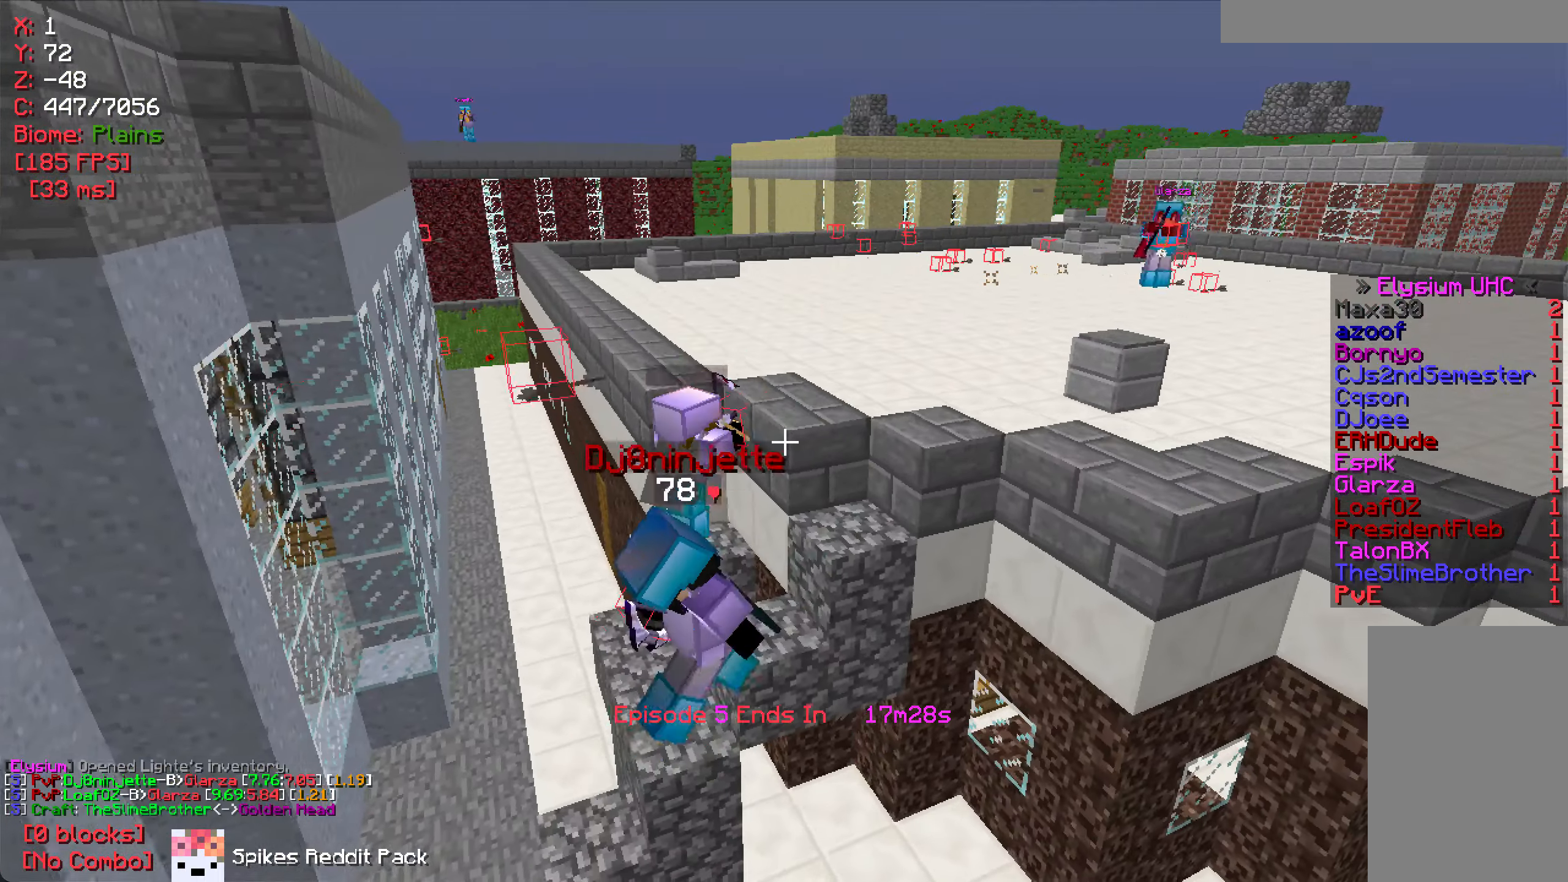
{"keys": [], "mouse": [], "events": []}
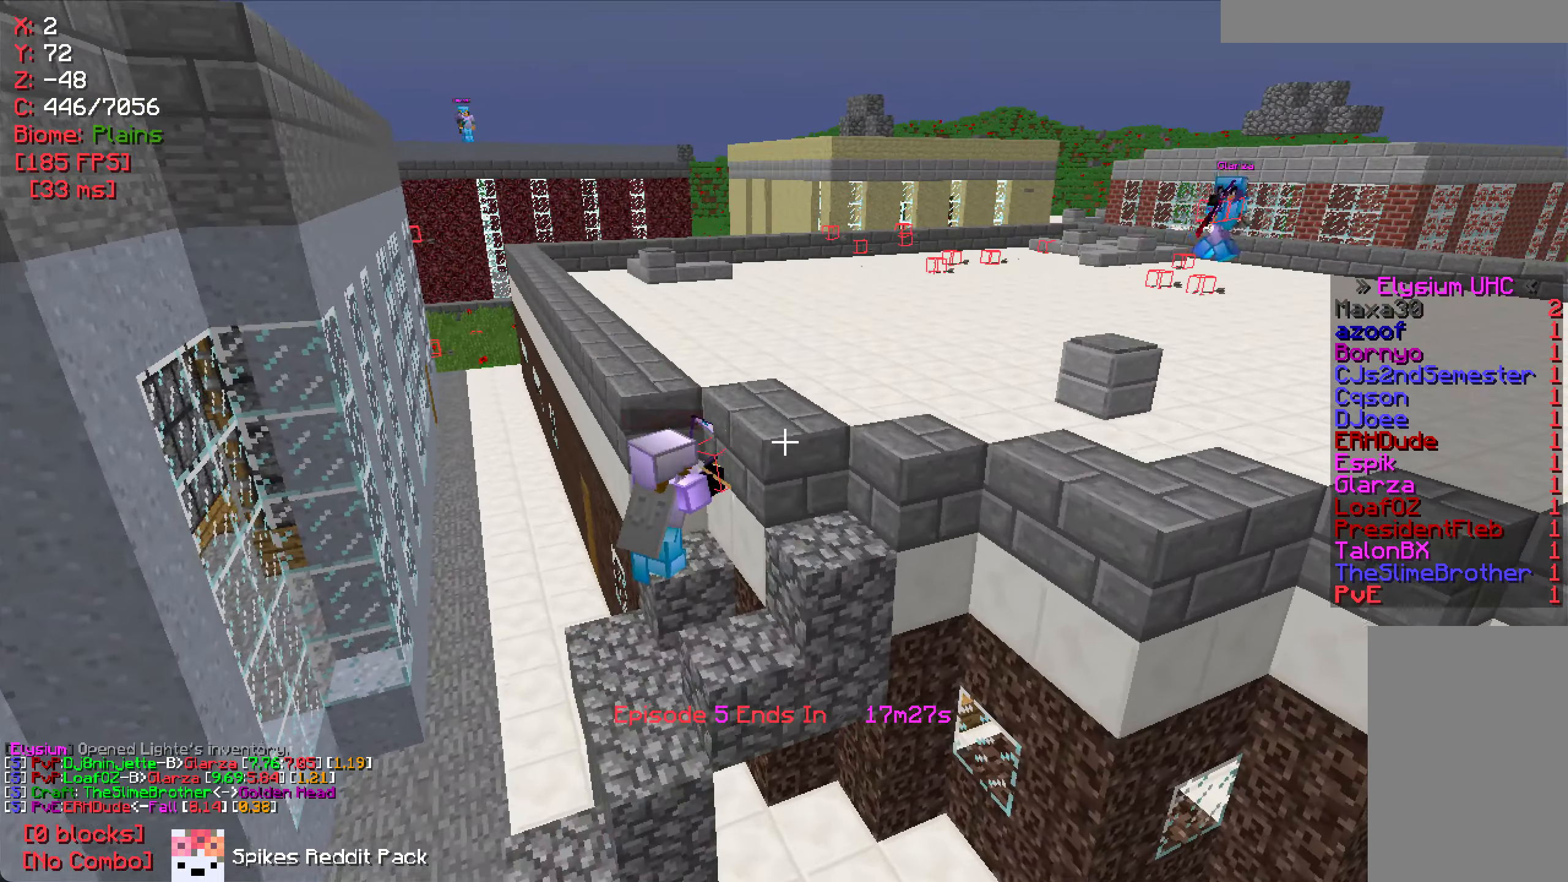
{"keys": [], "mouse": [], "events": []}
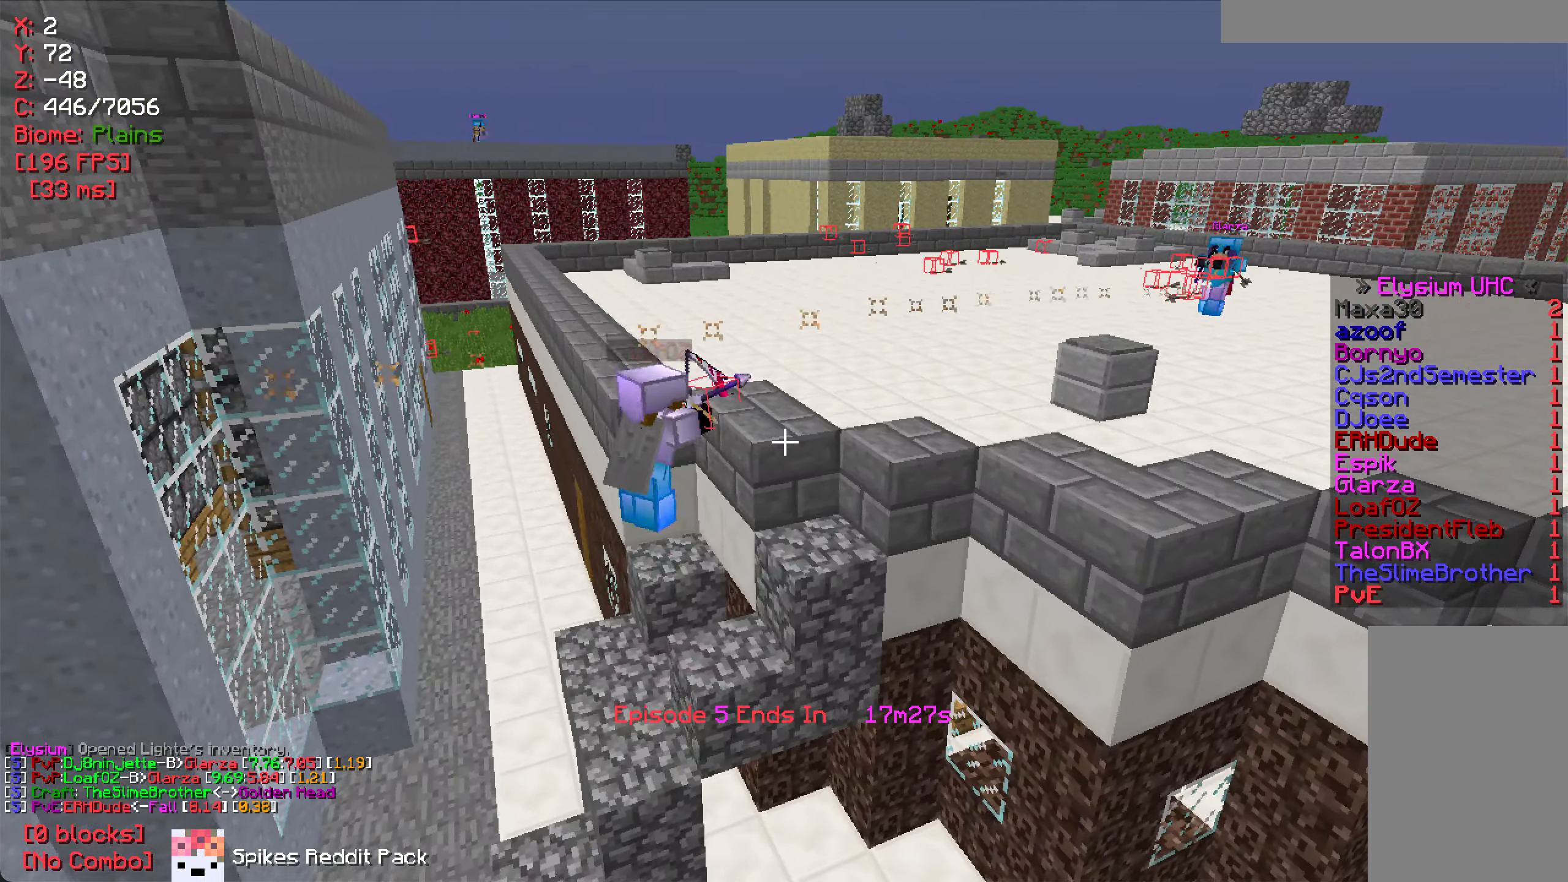
{"keys": [], "mouse": [], "events": []}
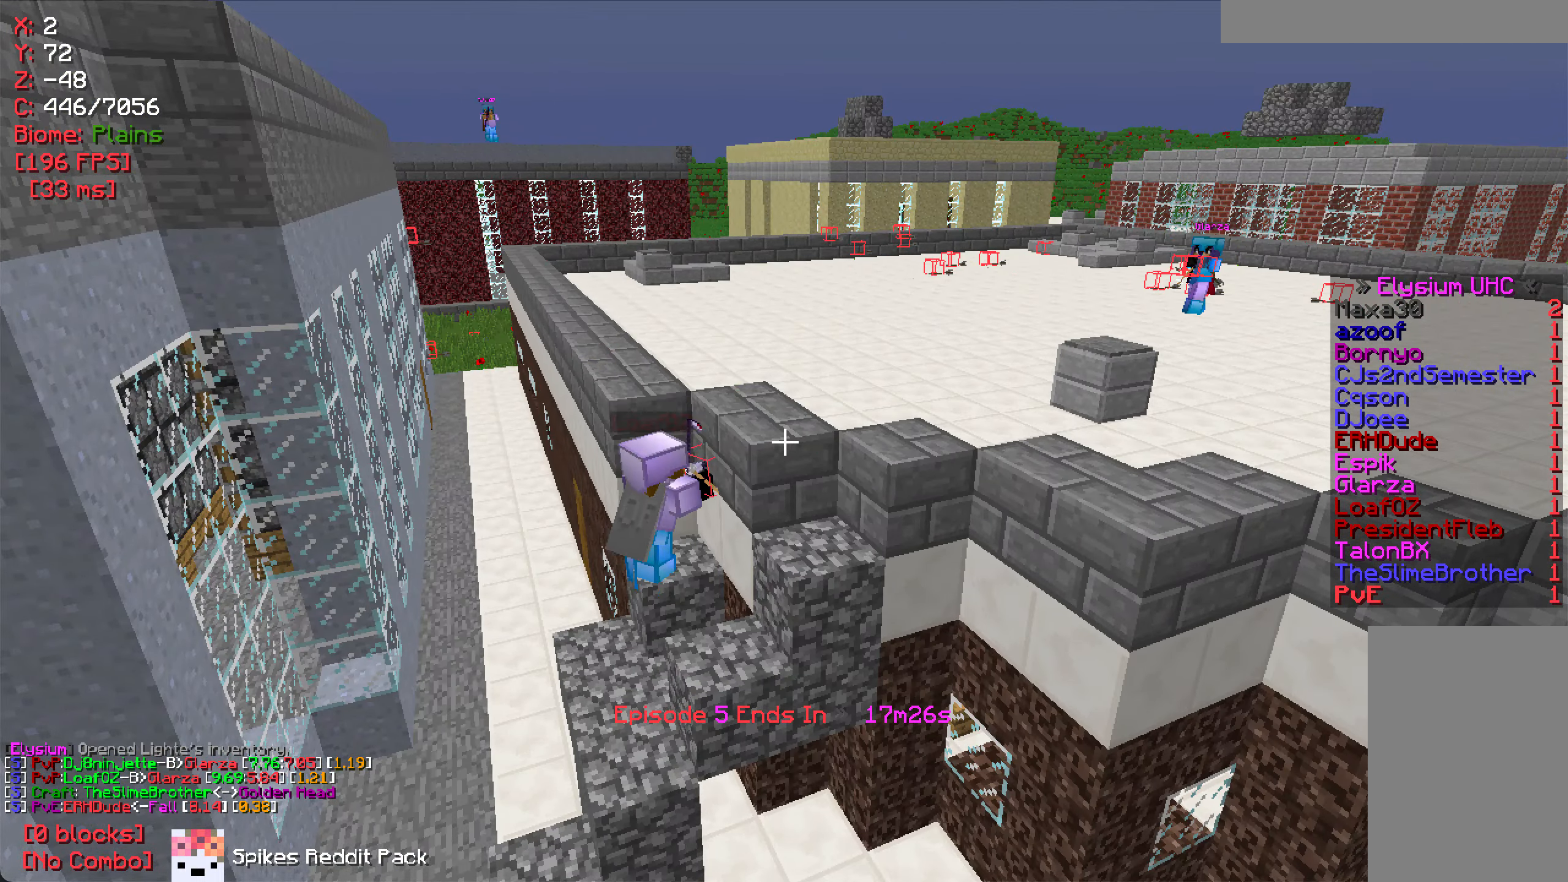
{"keys": [], "mouse": [], "events": []}
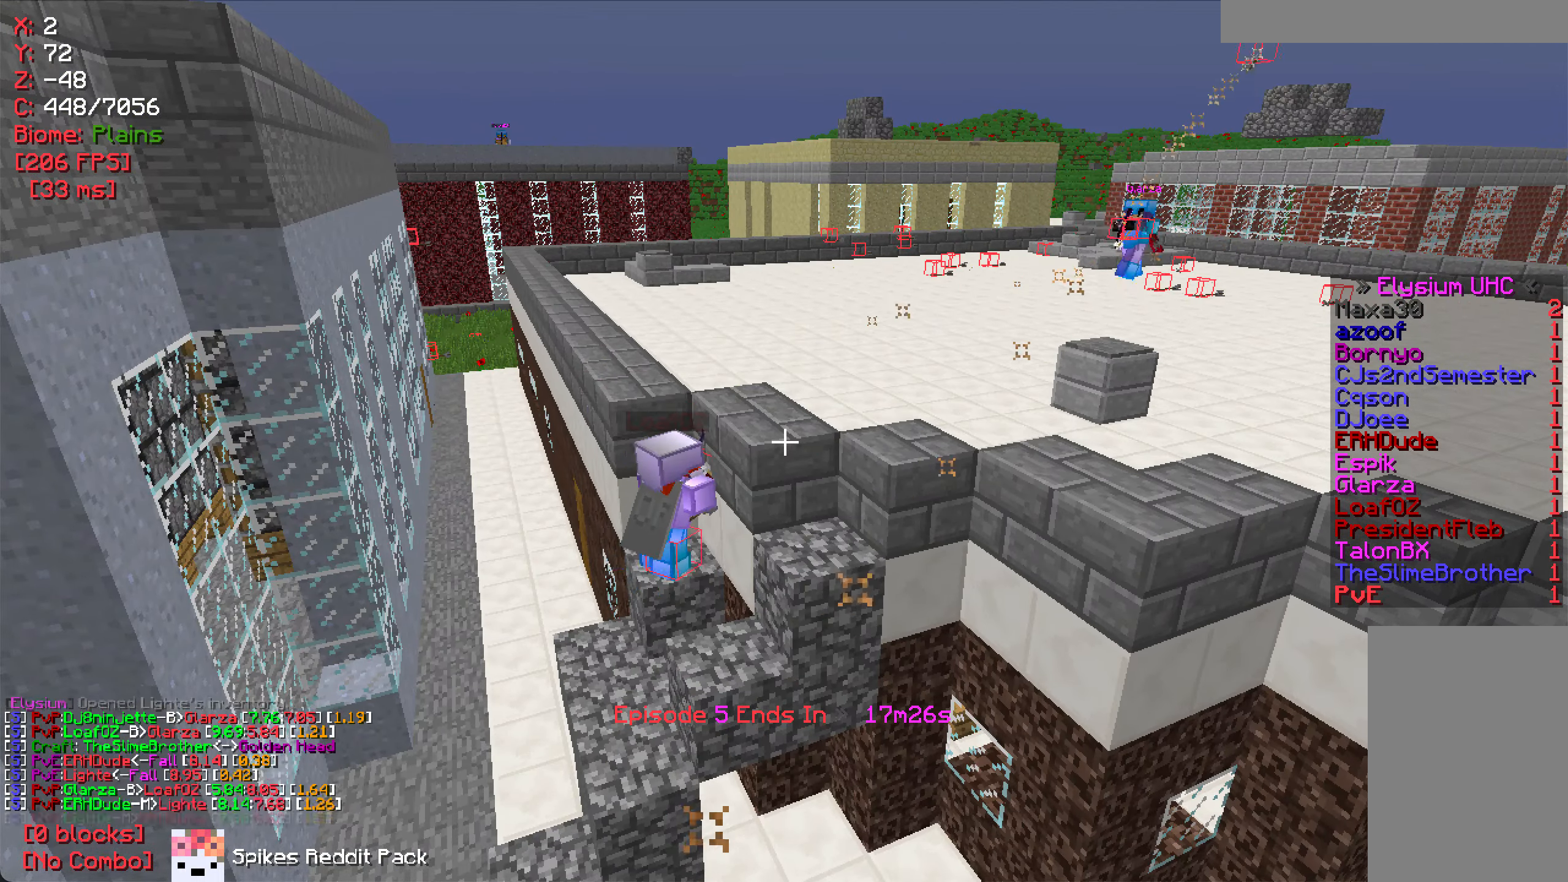
{"keys": [], "mouse": [], "events": [[300, "w", "down"], [400, "w", "up"]]}
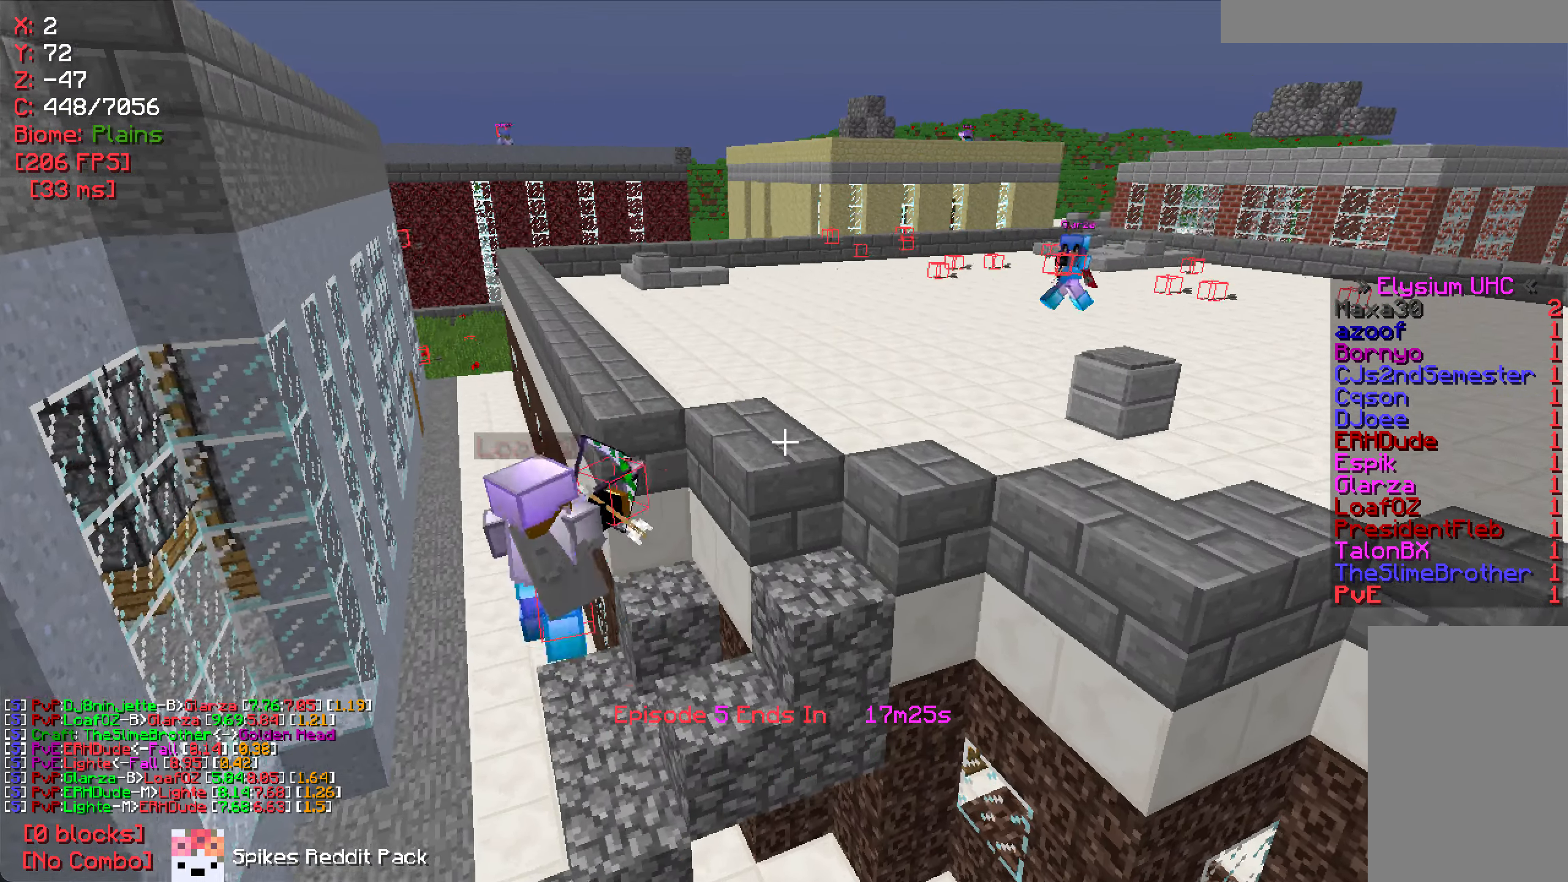
{"keys": ["w"], "mouse": [], "events": [[333, "w", "down"]]}
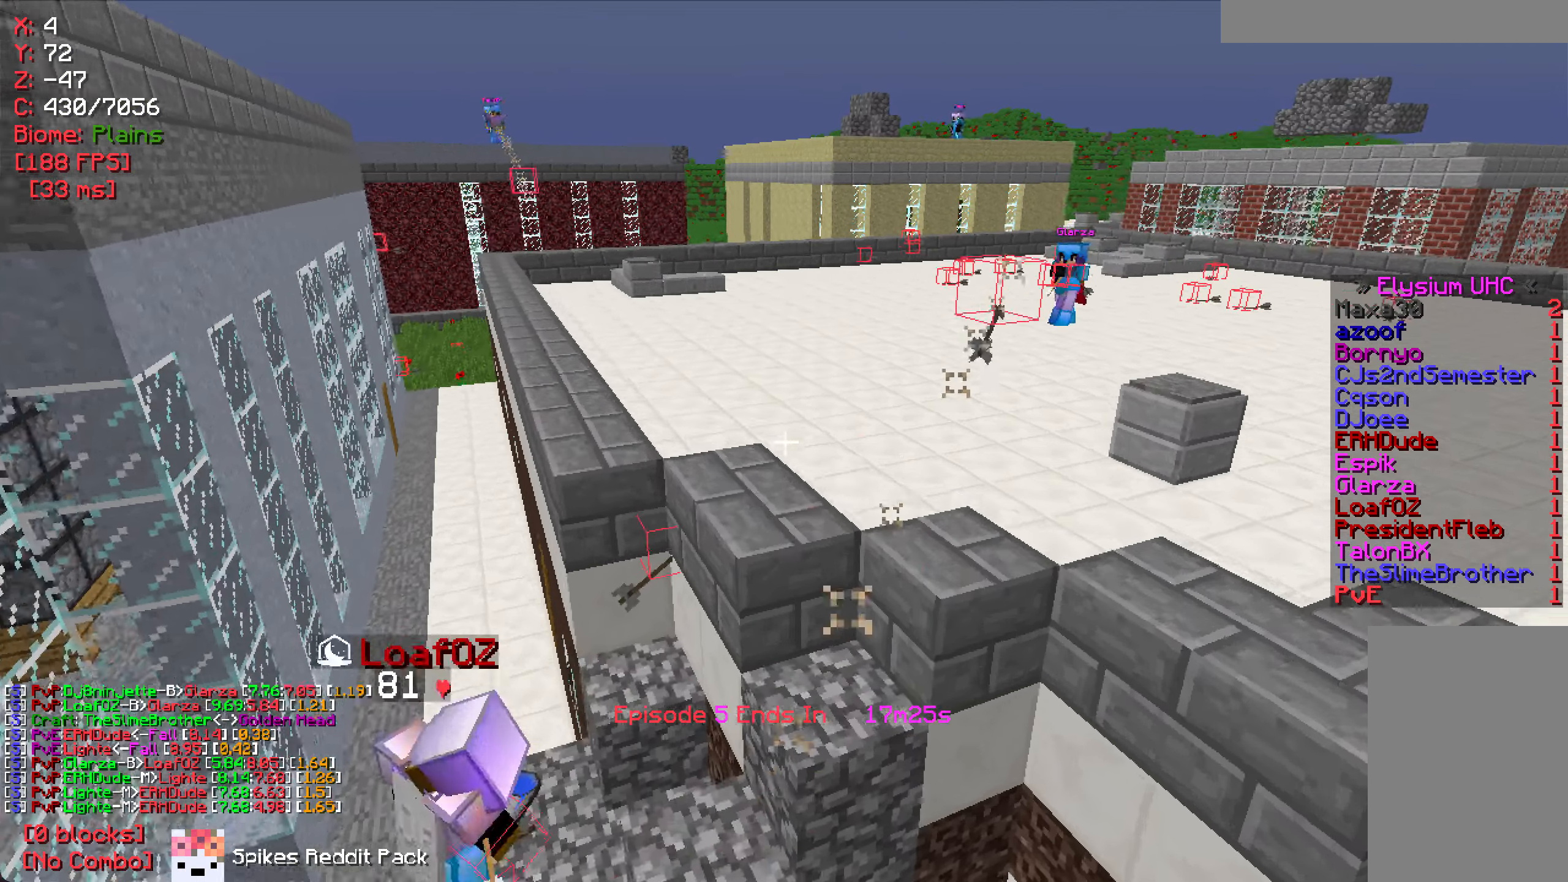
{"keys": ["w"], "mouse": [], "events": []}
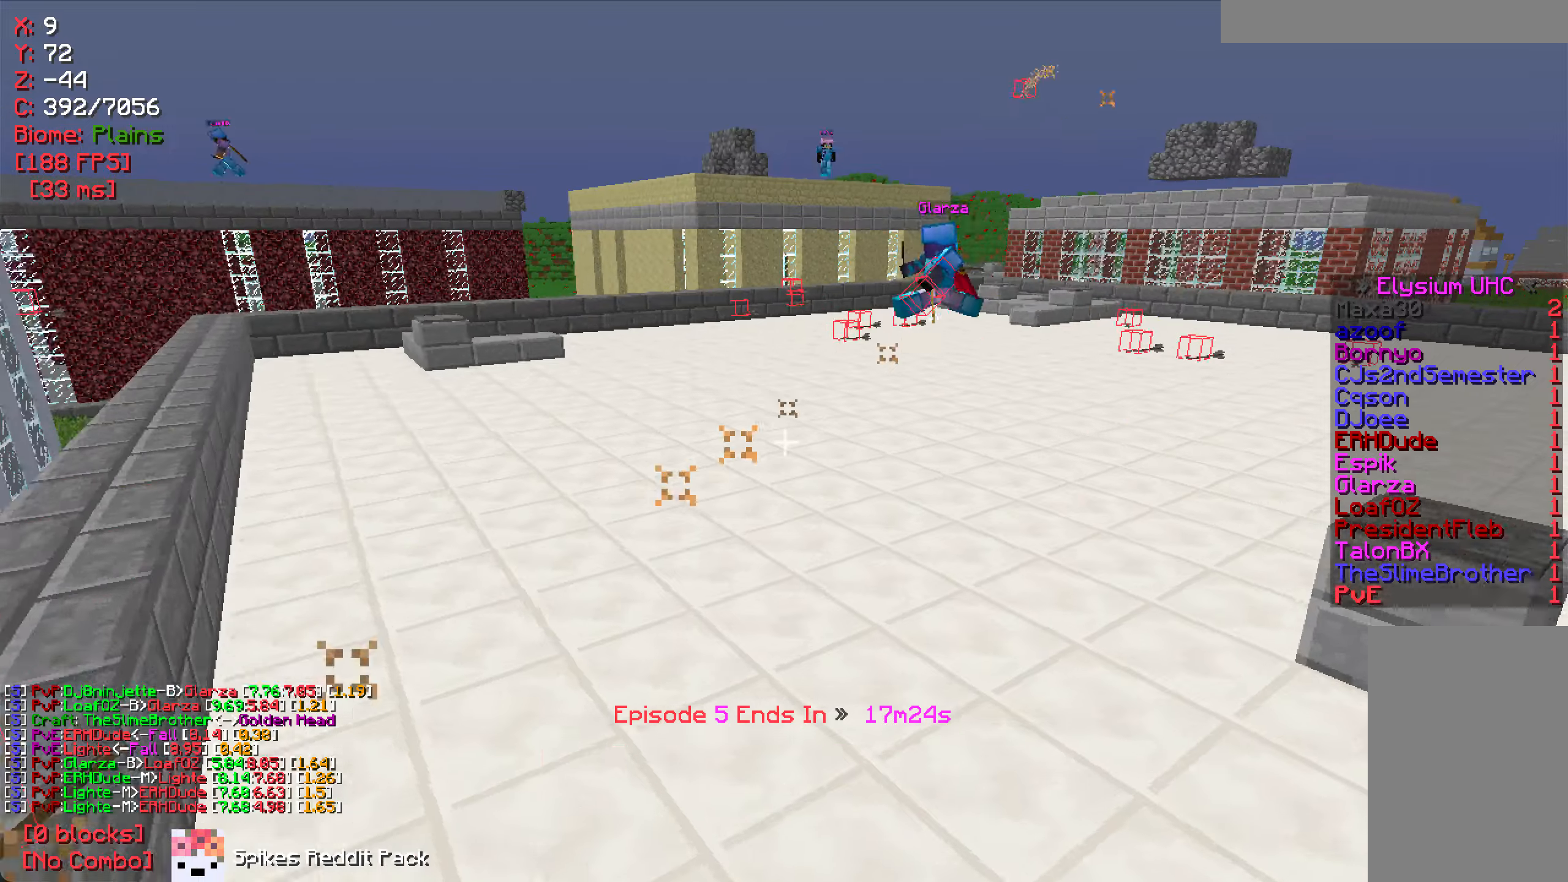
{"keys": ["w"], "mouse": [], "events": []}
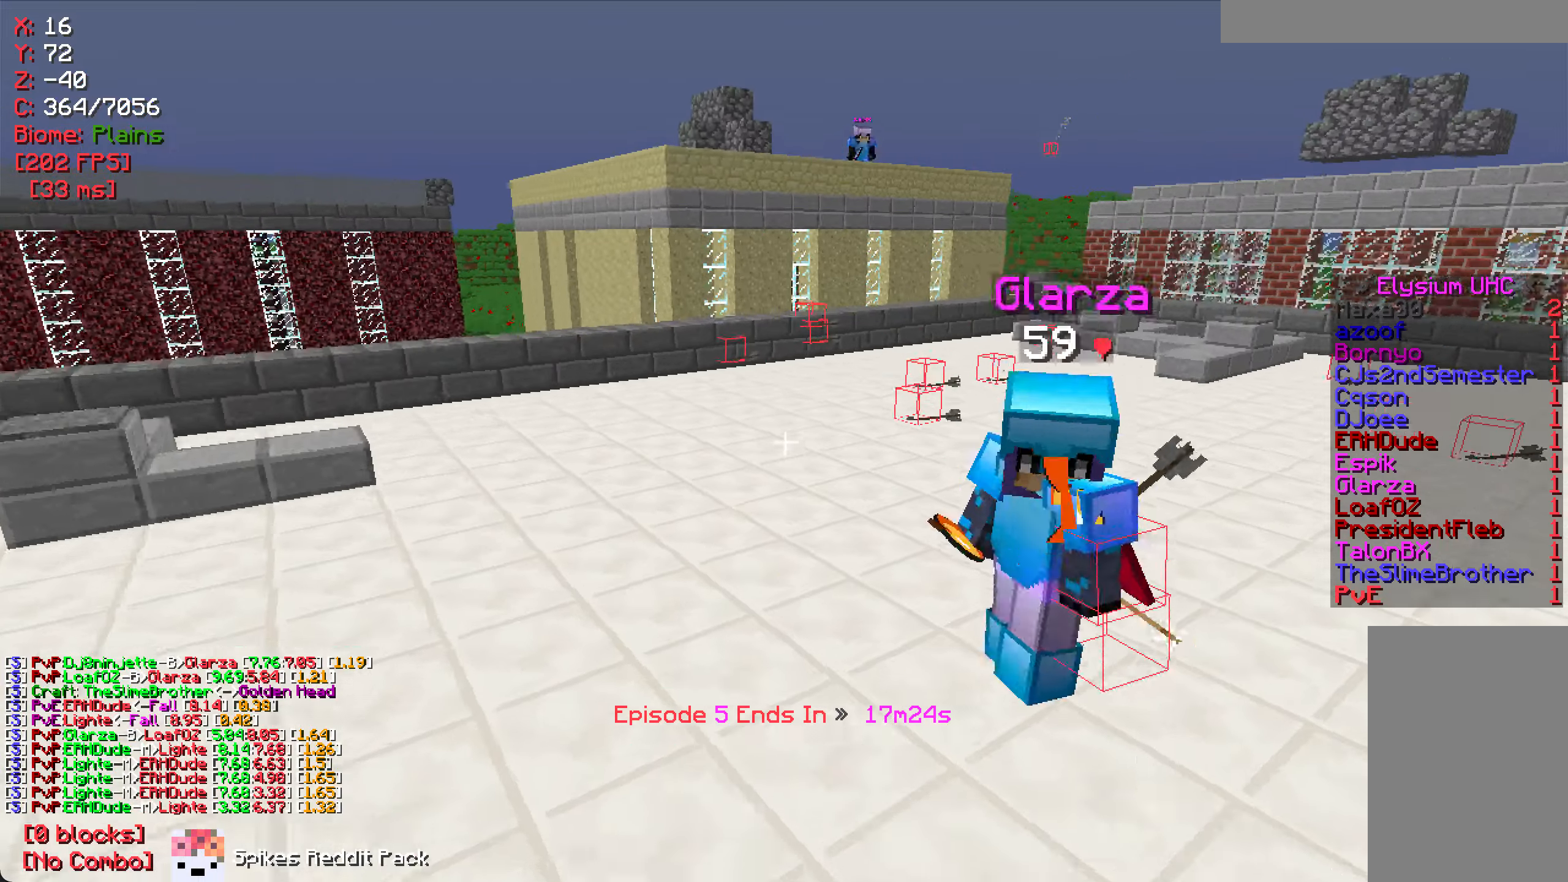
{"keys": [], "mouse": [], "events": [[117, "w", "up"]]}
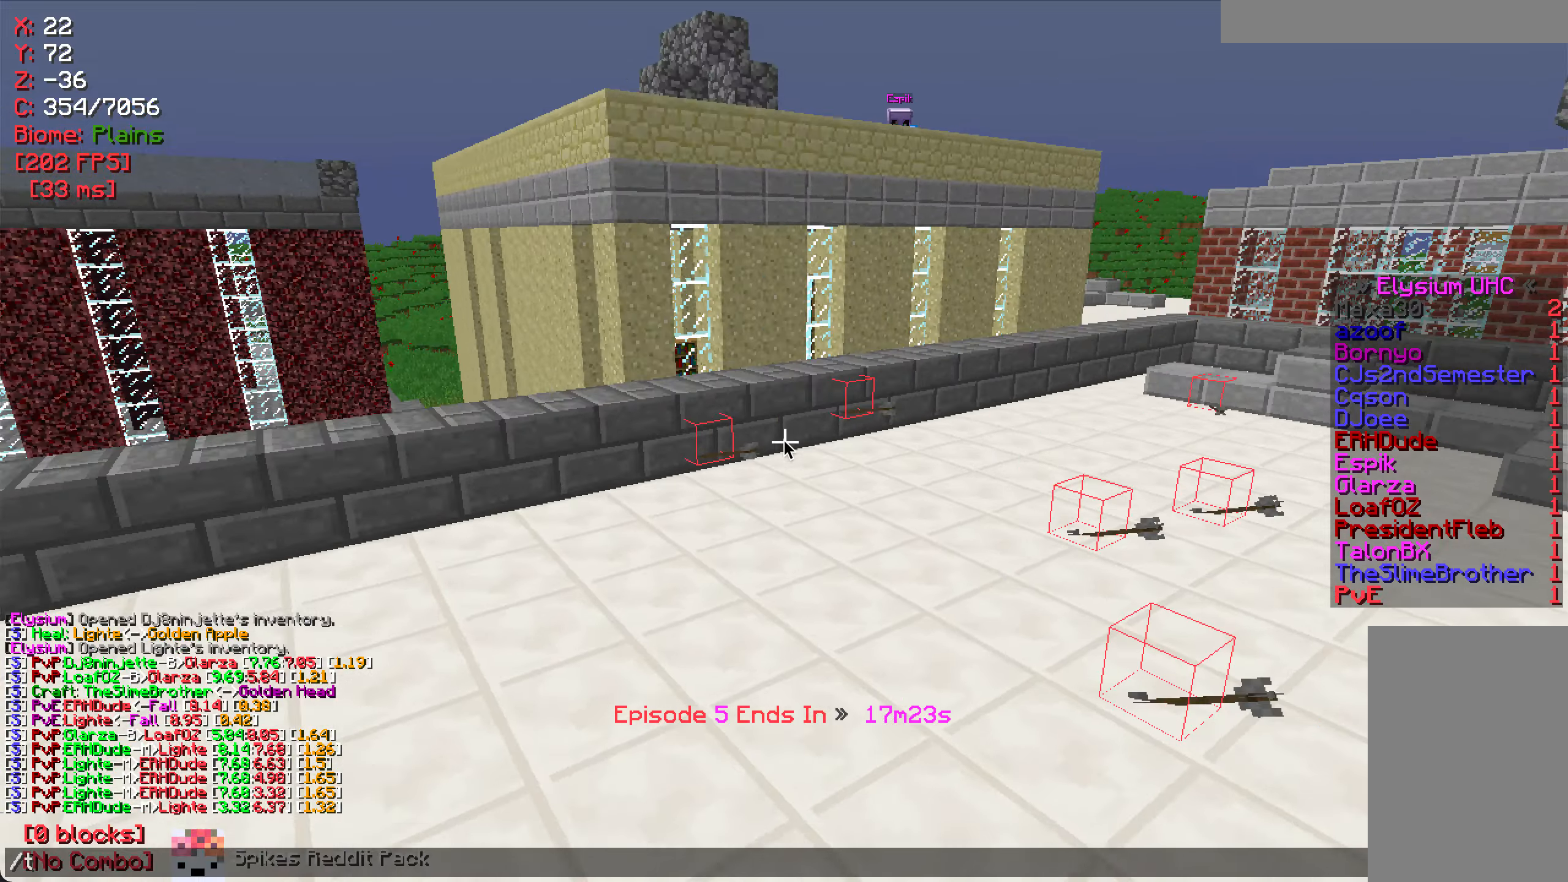
{"keys": [], "mouse": [], "events": []}
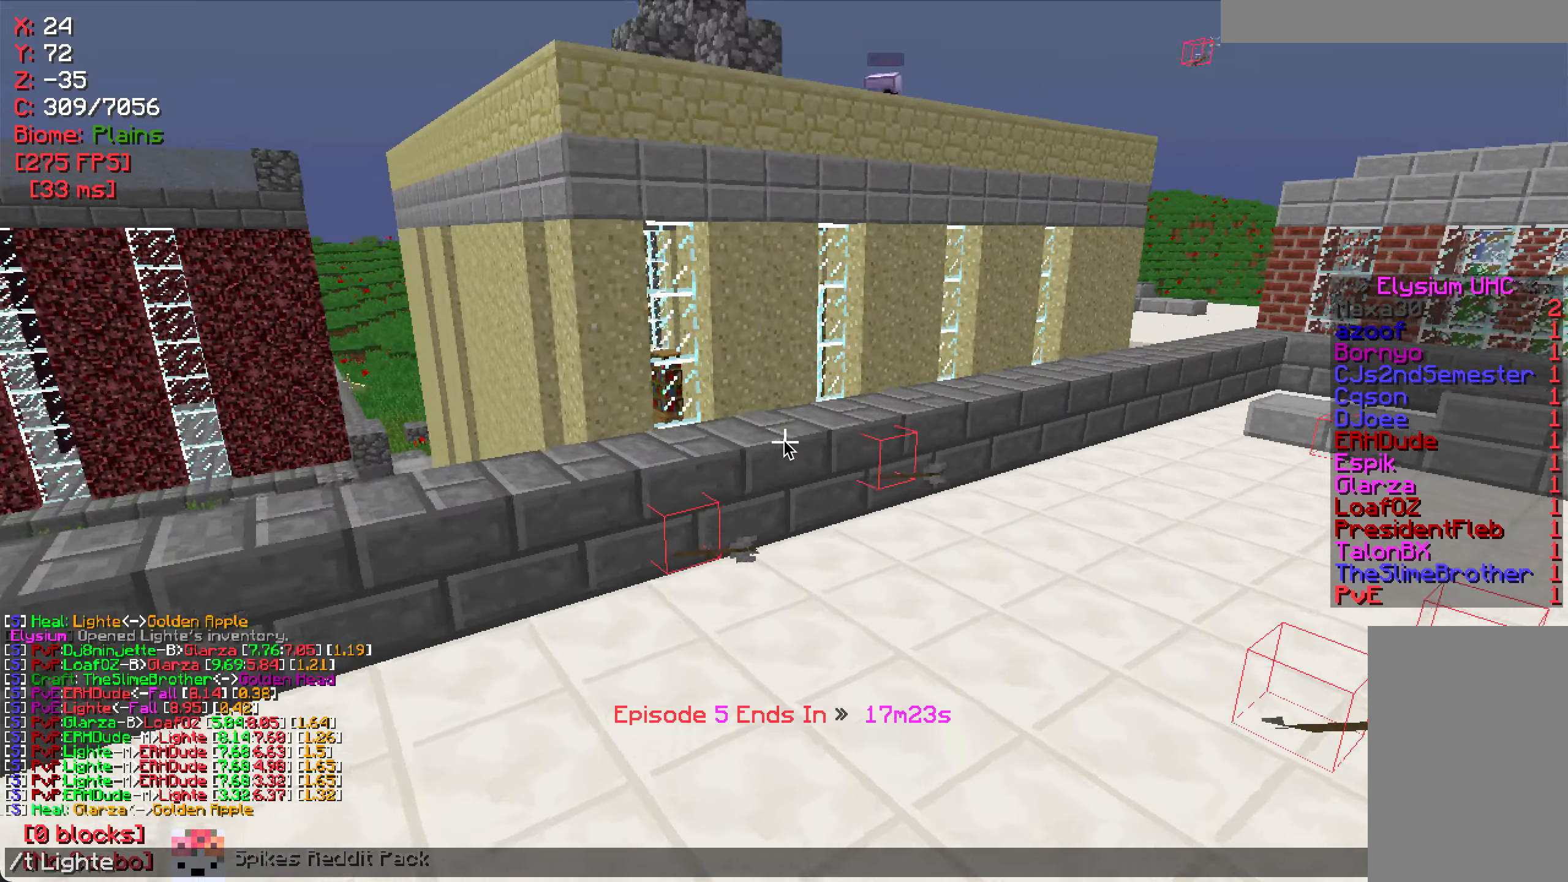
{"keys": ["s"], "mouse": [], "events": [[300, "s", "down"]]}
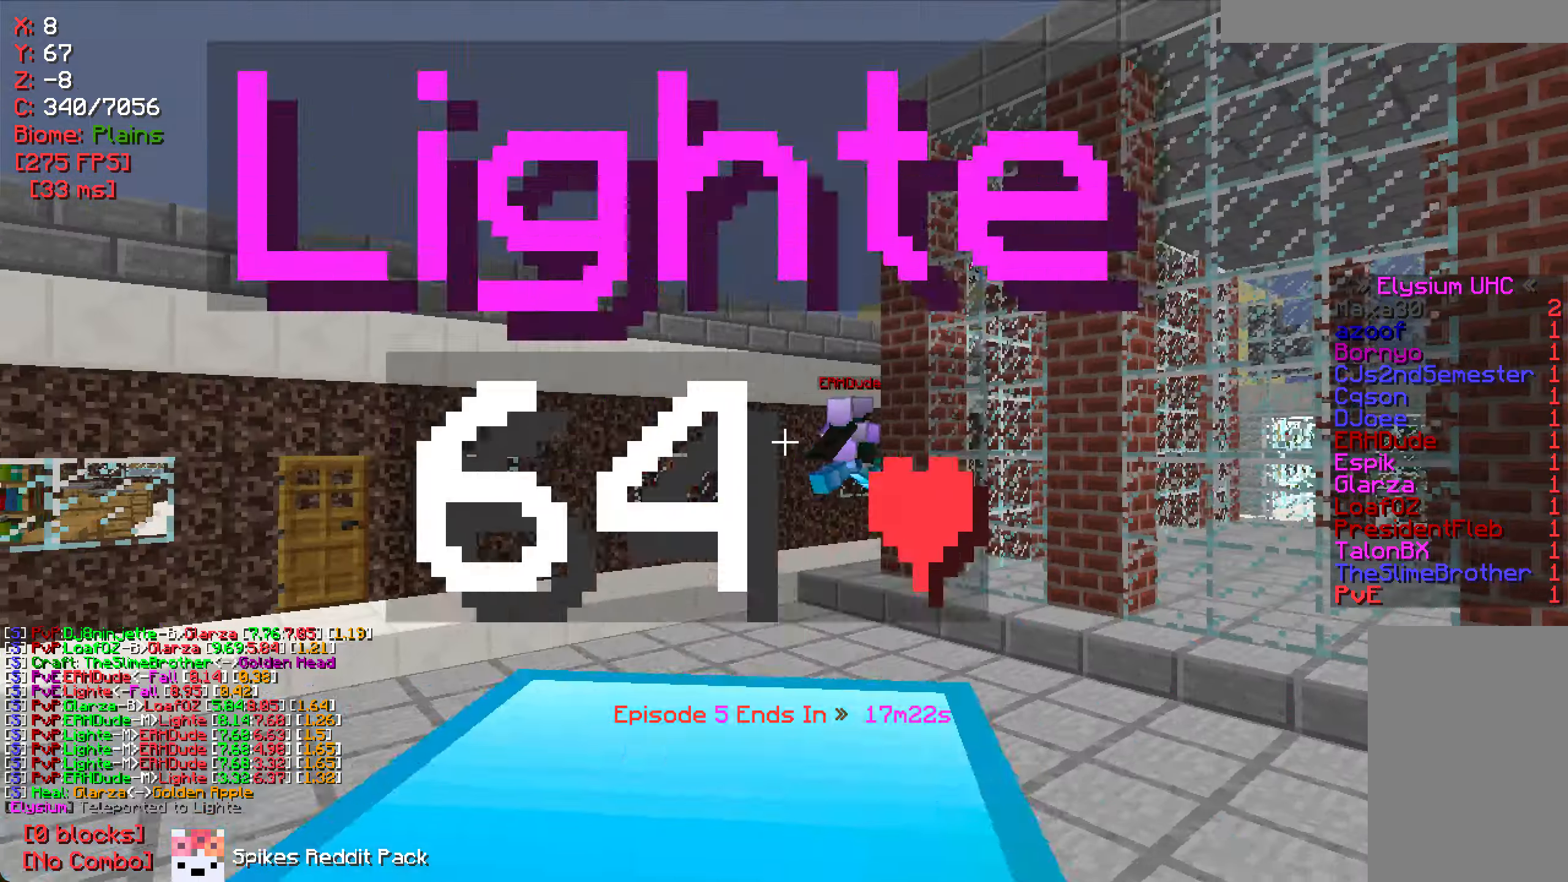
{"keys": ["w"], "mouse": [], "events": [[134, "s", "up"], [184, "w", "down"], [267, "d", "down"], [334, "d", "up"]]}
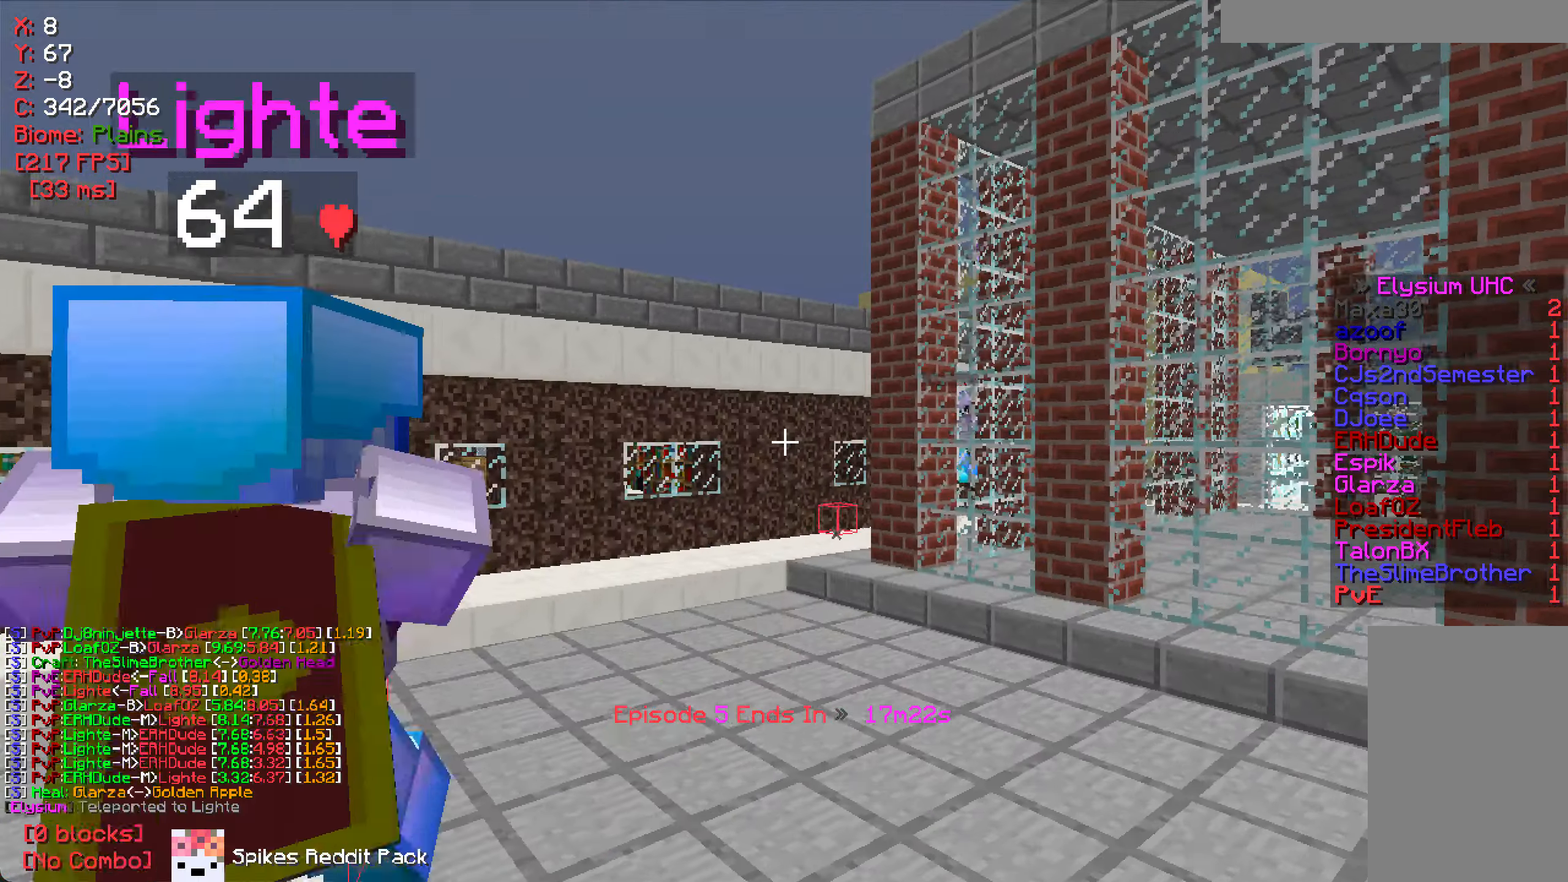
{"keys": ["w"], "mouse": [], "events": []}
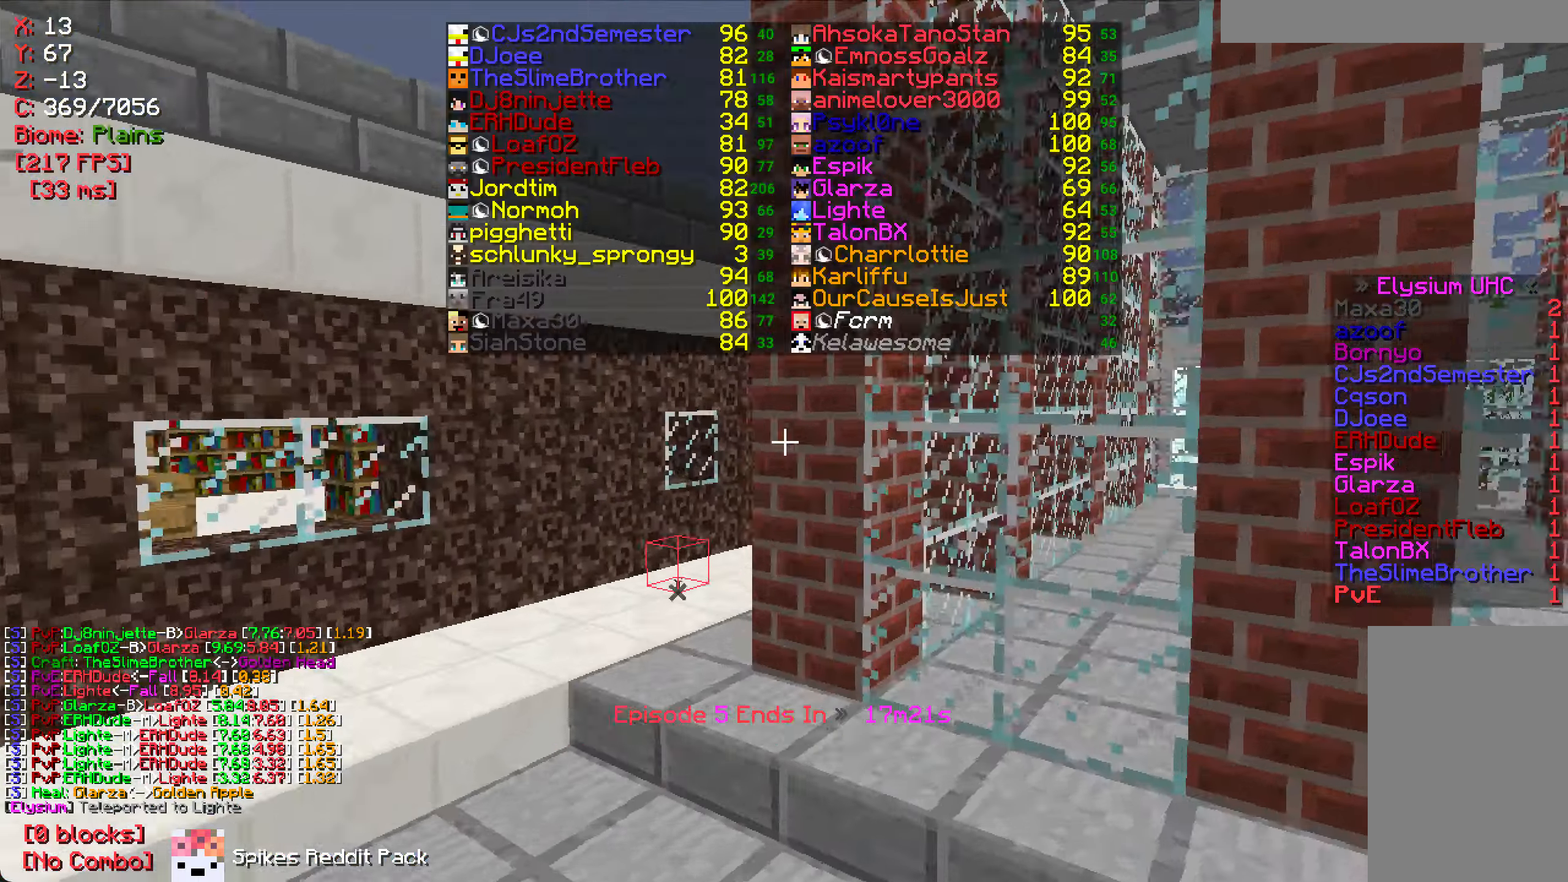
{"keys": ["w"], "mouse": [], "events": [[167, "d", "down"], [217, "d", "up"]]}
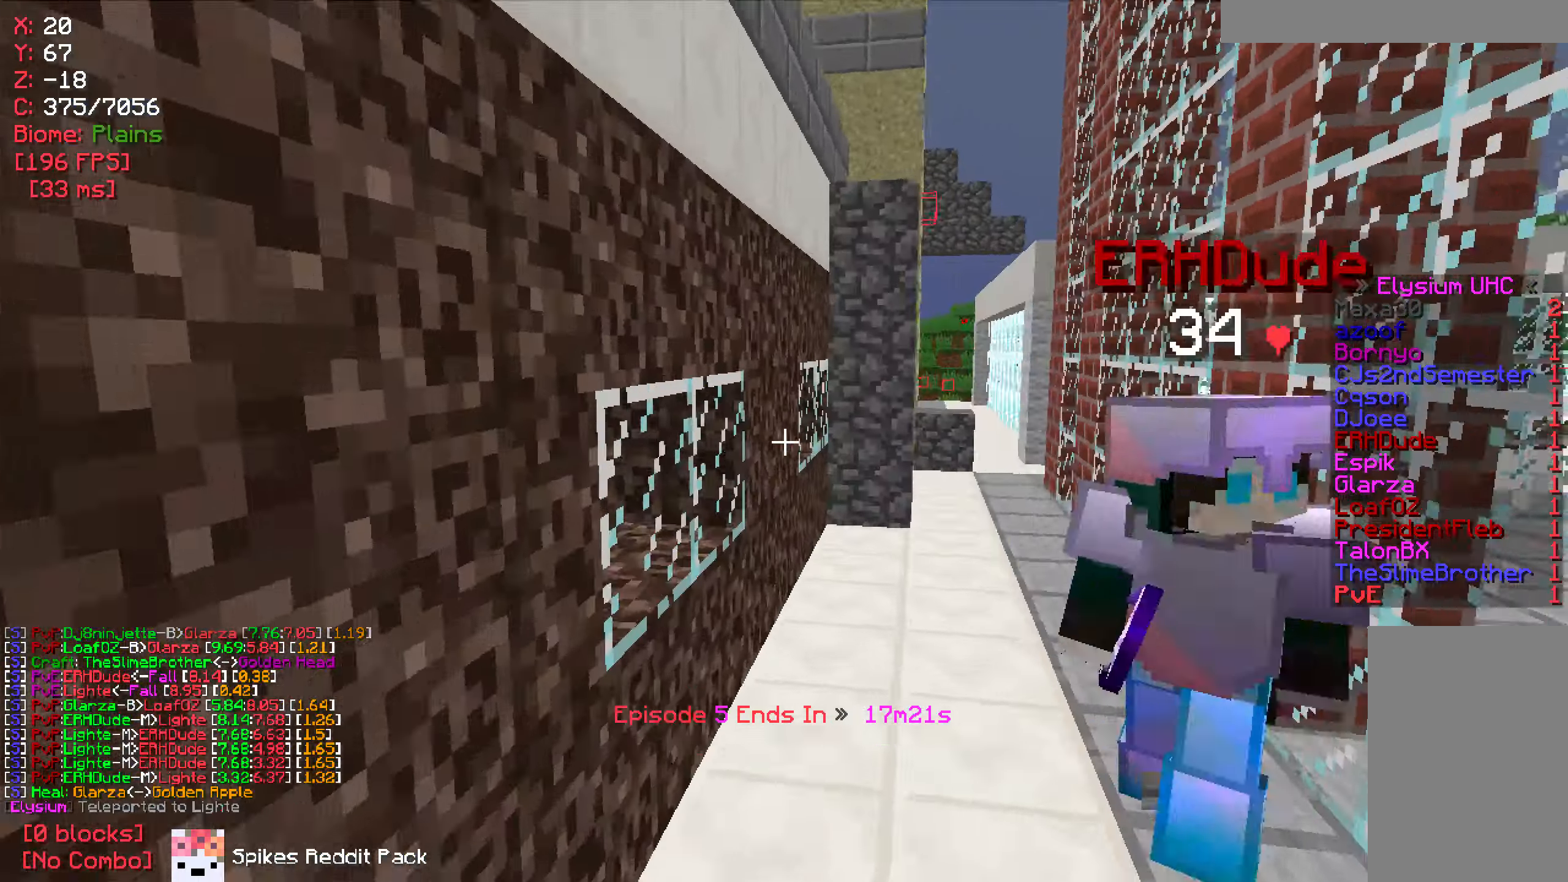
{"keys": ["w"], "mouse": [], "events": []}
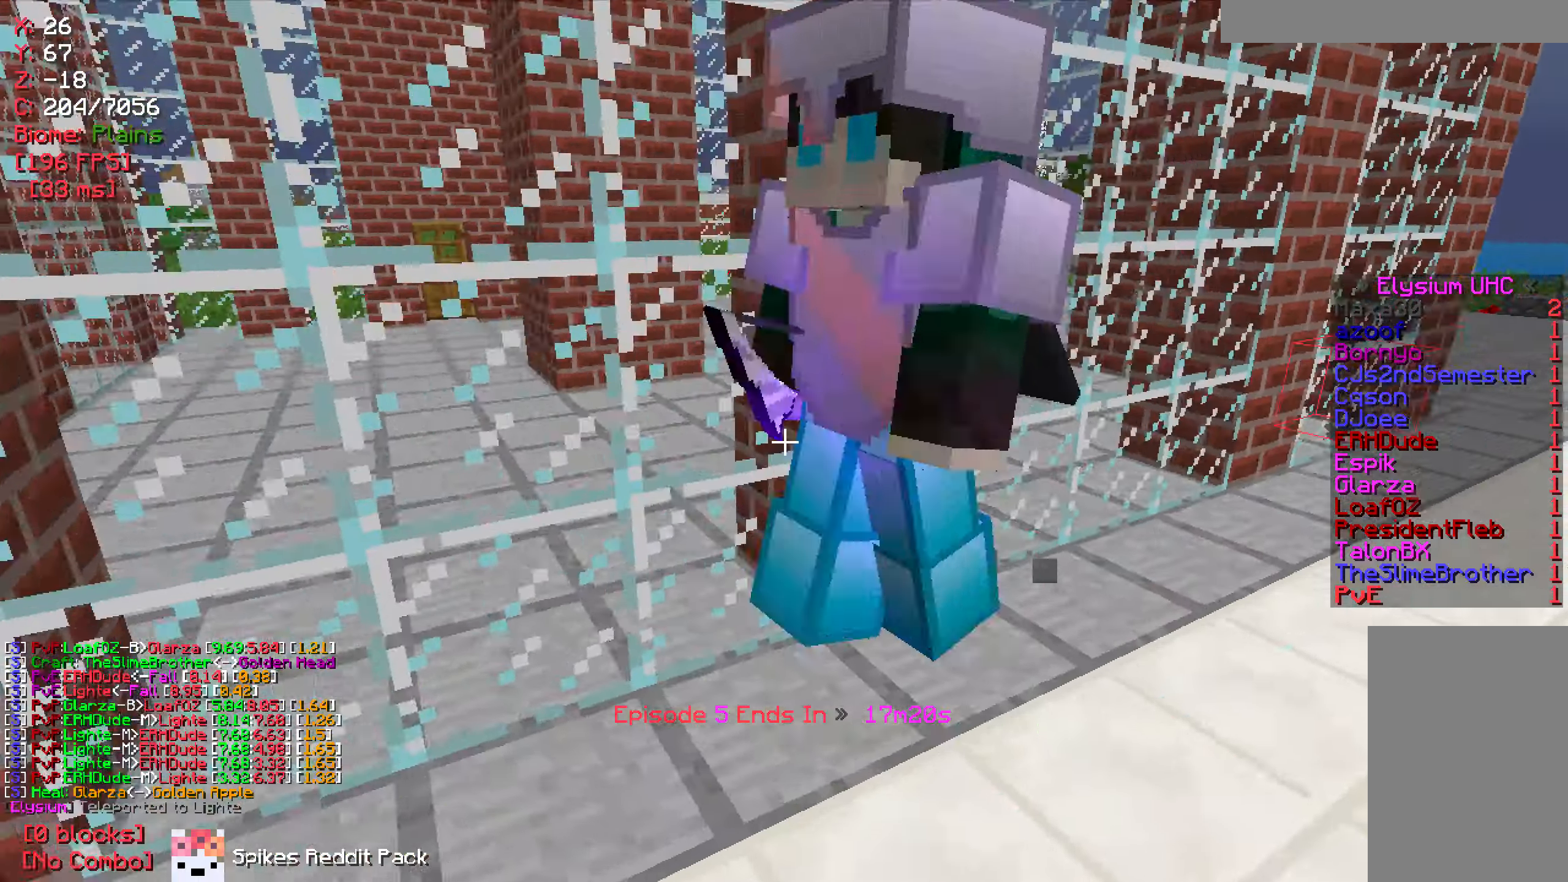
{"keys": [], "mouse": [], "events": [[134, "mouse_right", "down"], [134, "w", "up"], [234, "mouse_right", "up"]]}
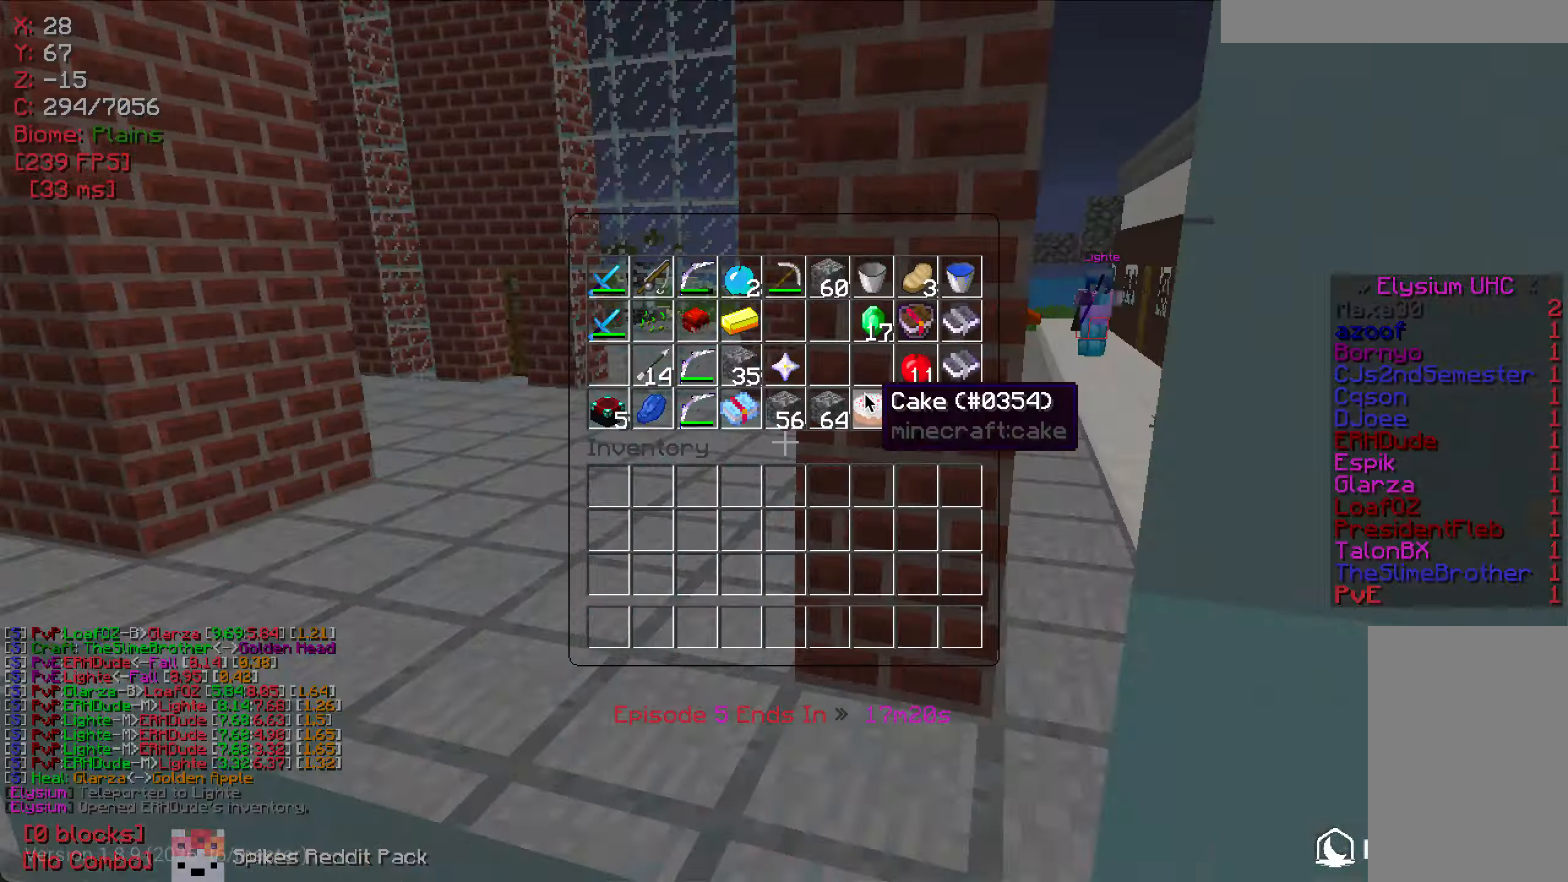
{"keys": ["w"], "mouse": [], "events": [[317, "w", "down"]]}
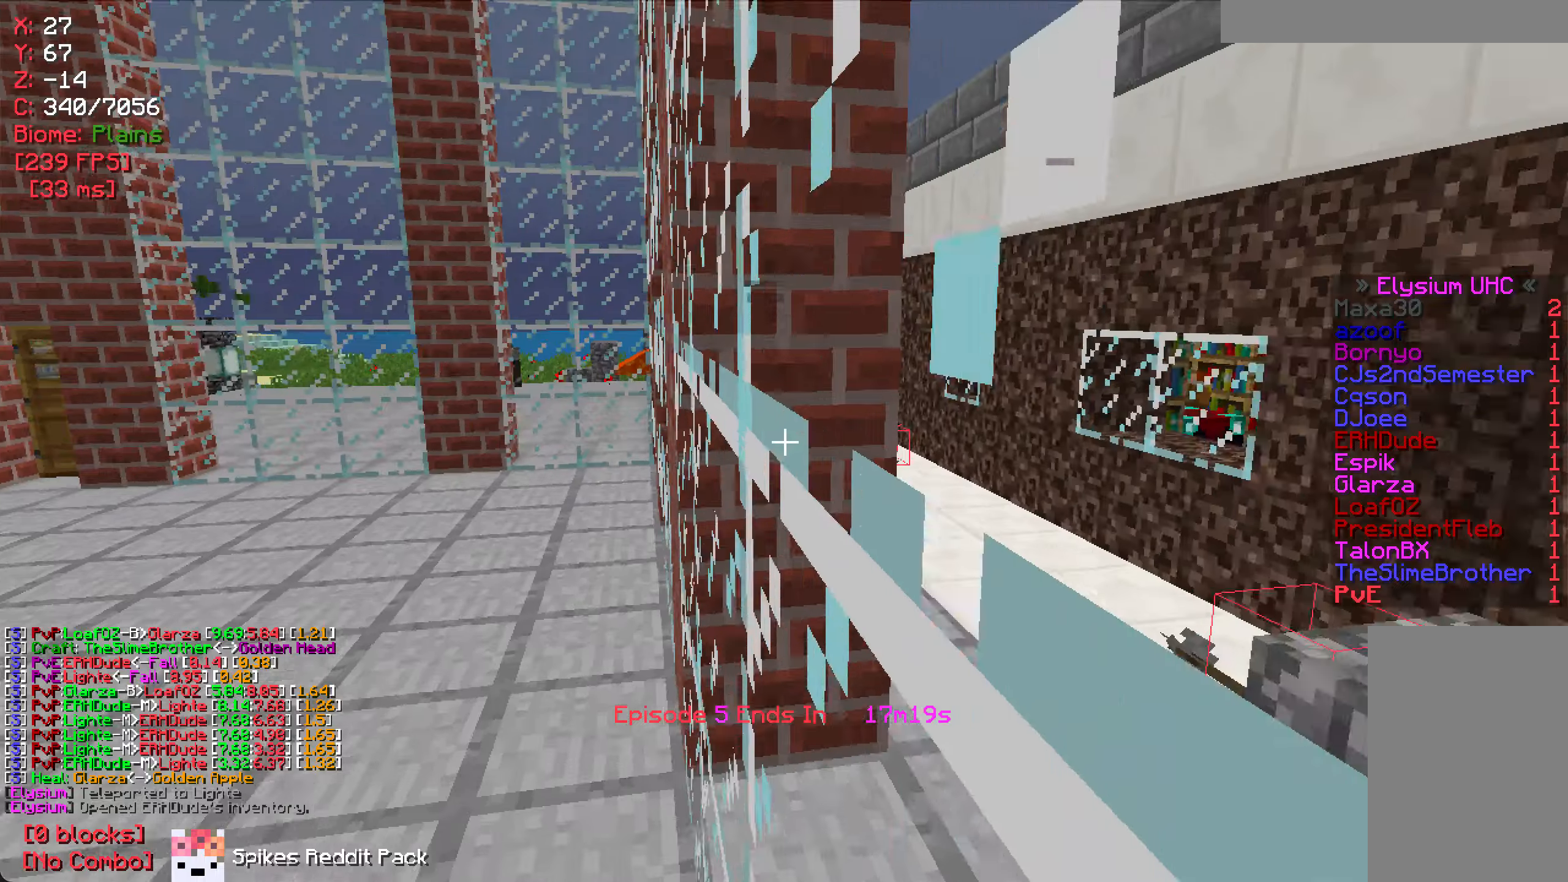
{"keys": ["w"], "mouse": [], "events": []}
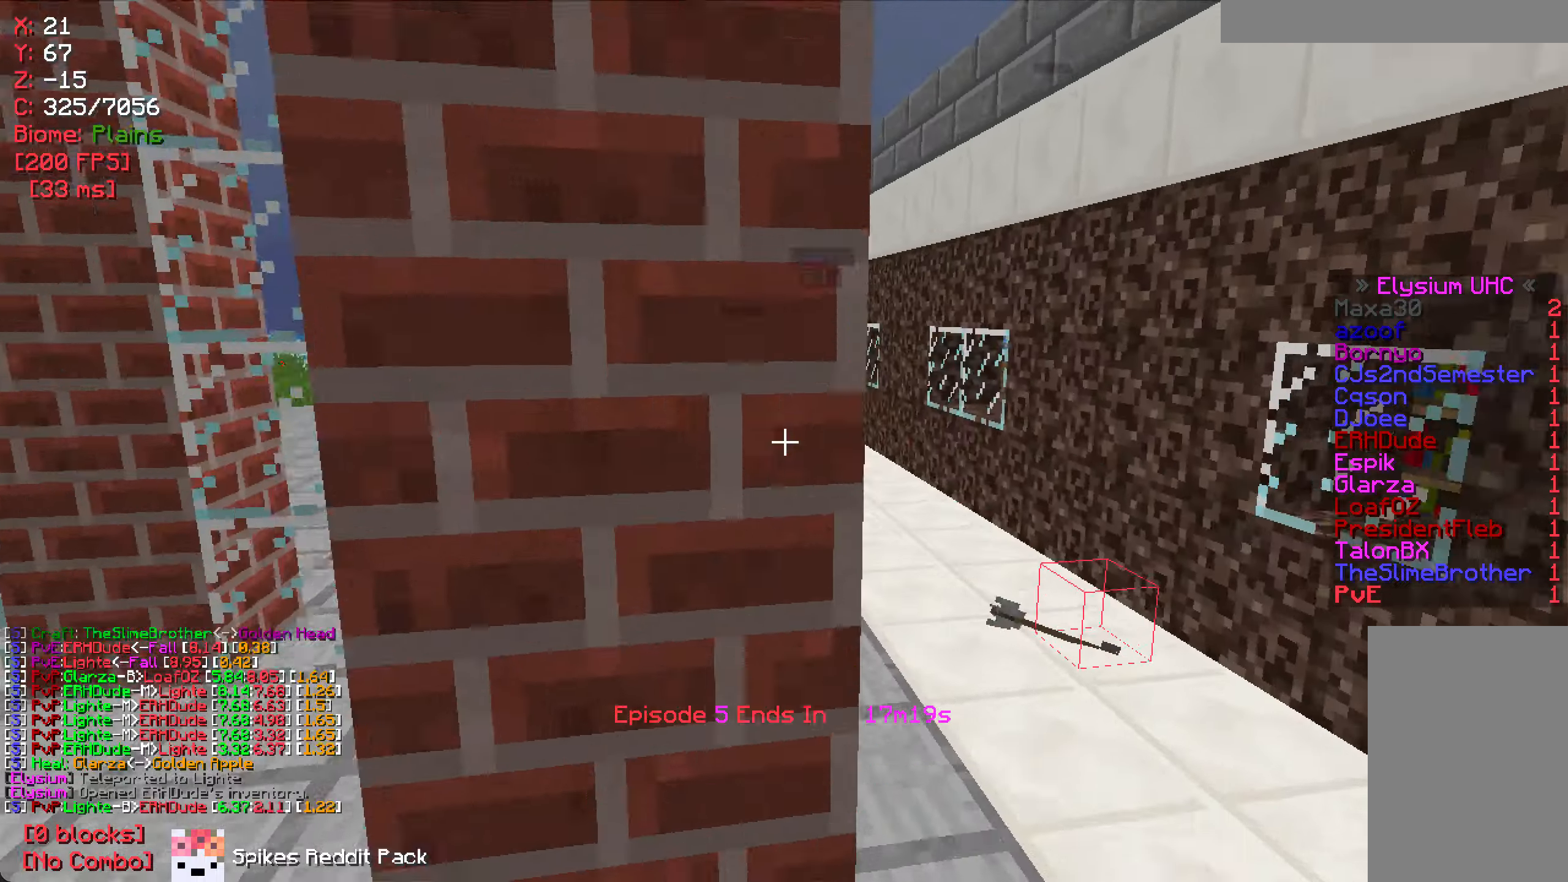
{"keys": ["w"], "mouse": [], "events": [[250, "a", "down"], [266, "w", "up"], [383, "a", "up"], [433, "w", "down"]]}
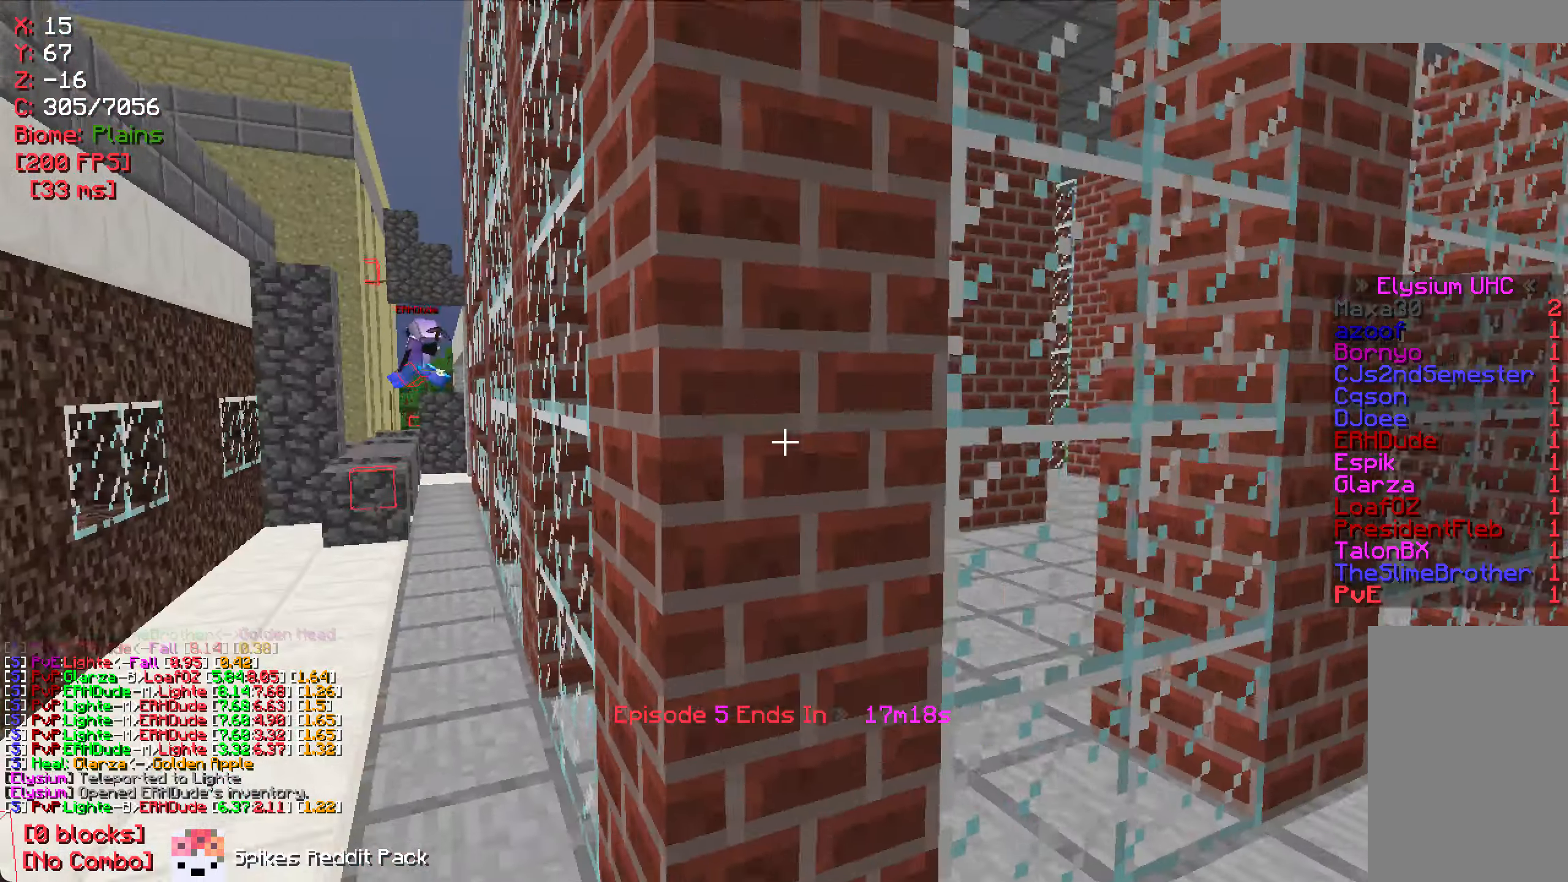
{"keys": ["w"], "mouse": [], "events": [[33, "a", "down"], [350, "a", "up"]]}
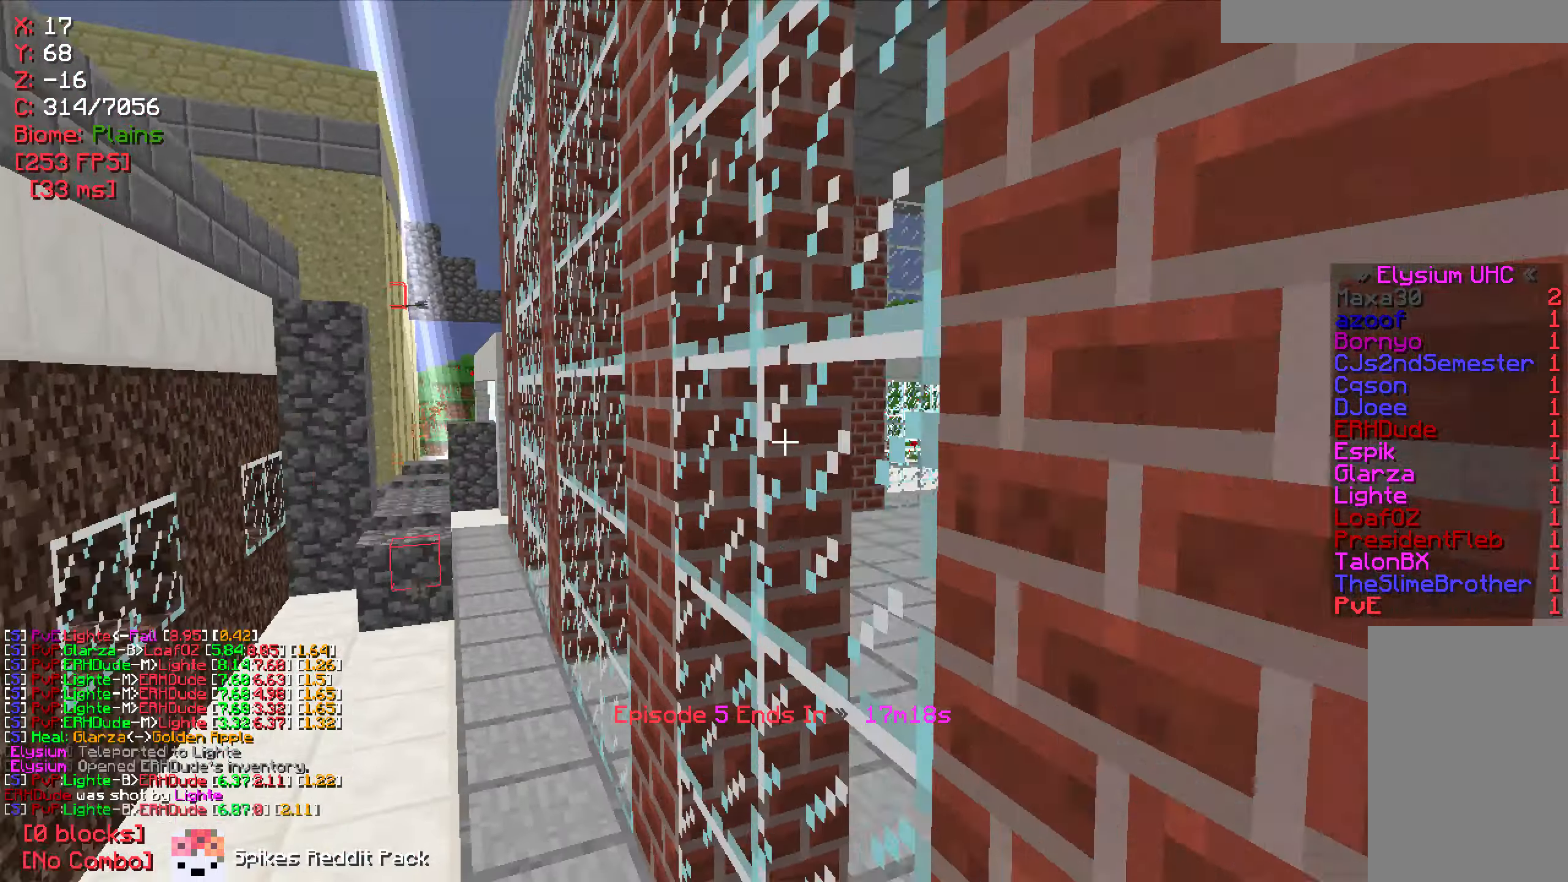
{"keys": ["w"], "mouse": [], "events": [[166, "a", "down"], [433, "a", "up"]]}
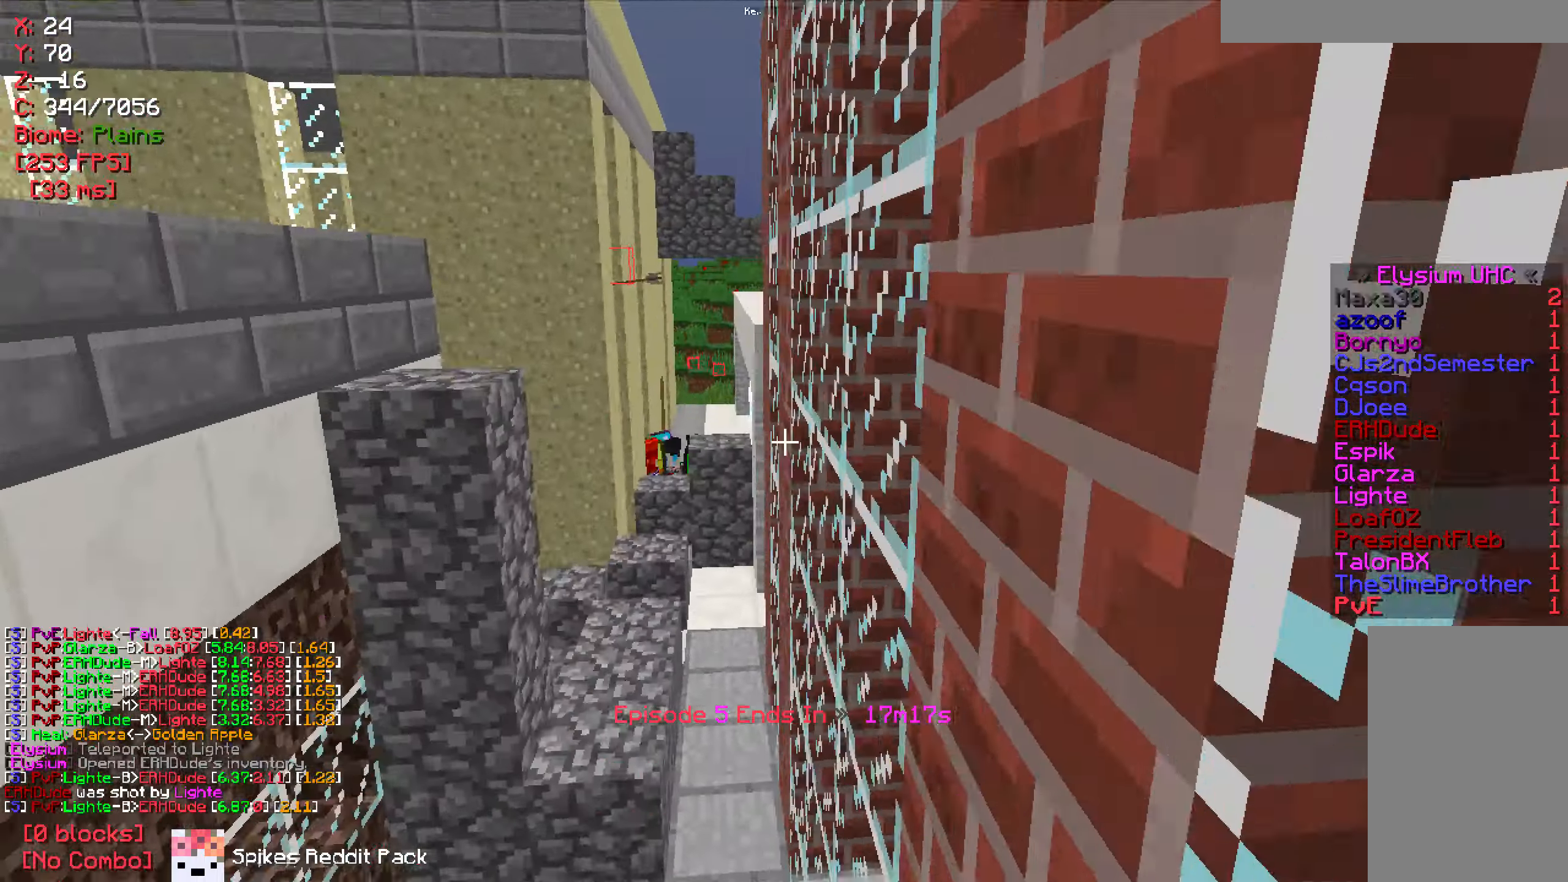
{"keys": ["w"], "mouse": [], "events": []}
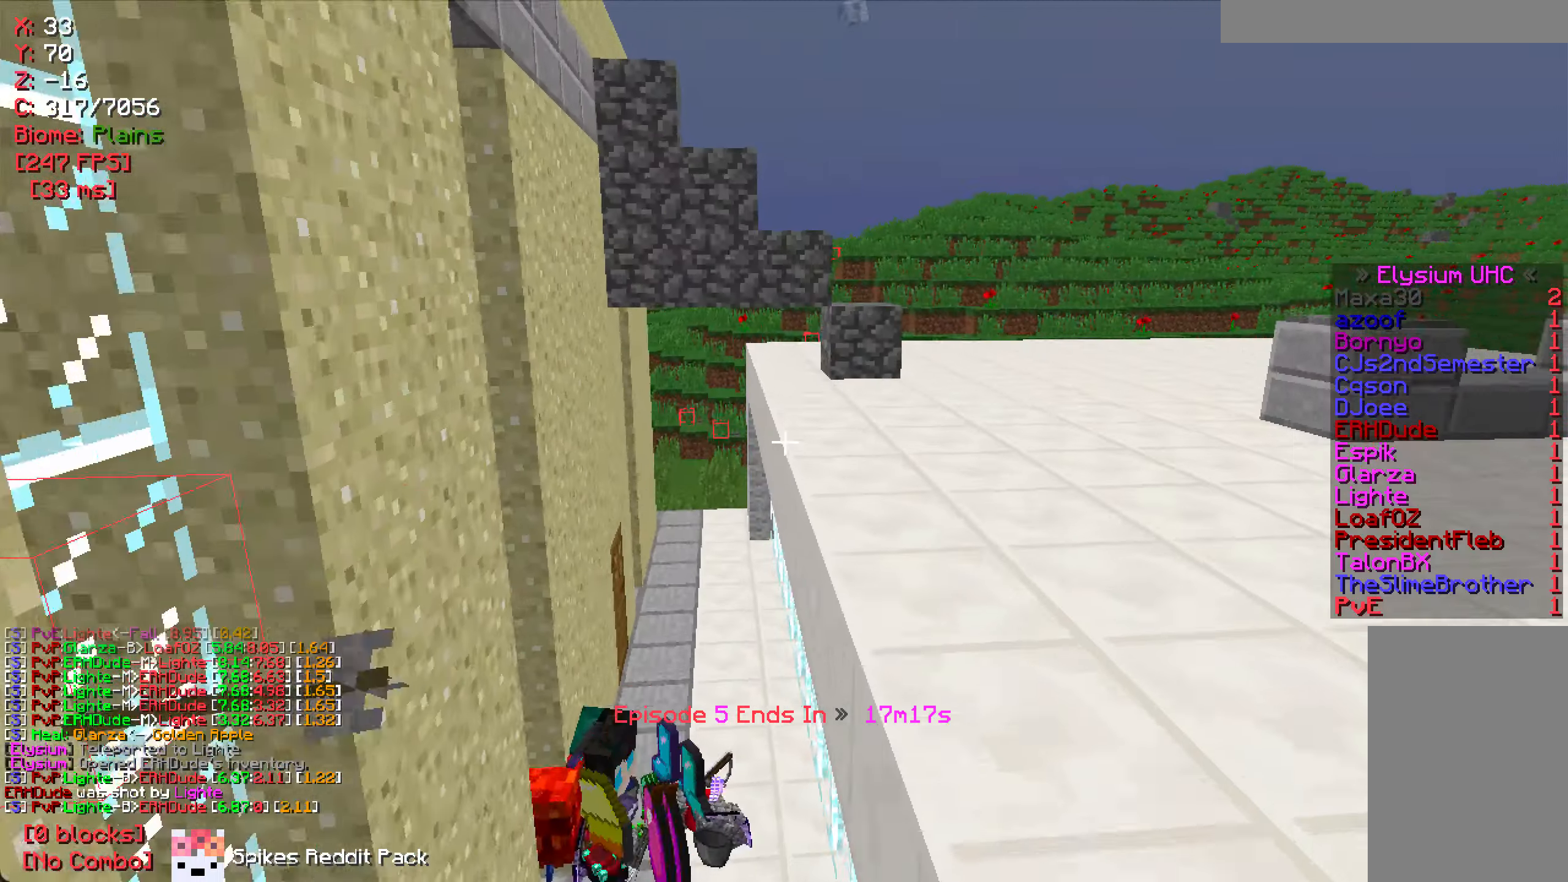
{"keys": [], "mouse": [], "events": [[233, "a", "down"], [450, "a", "up"], [466, "w", "up"]]}